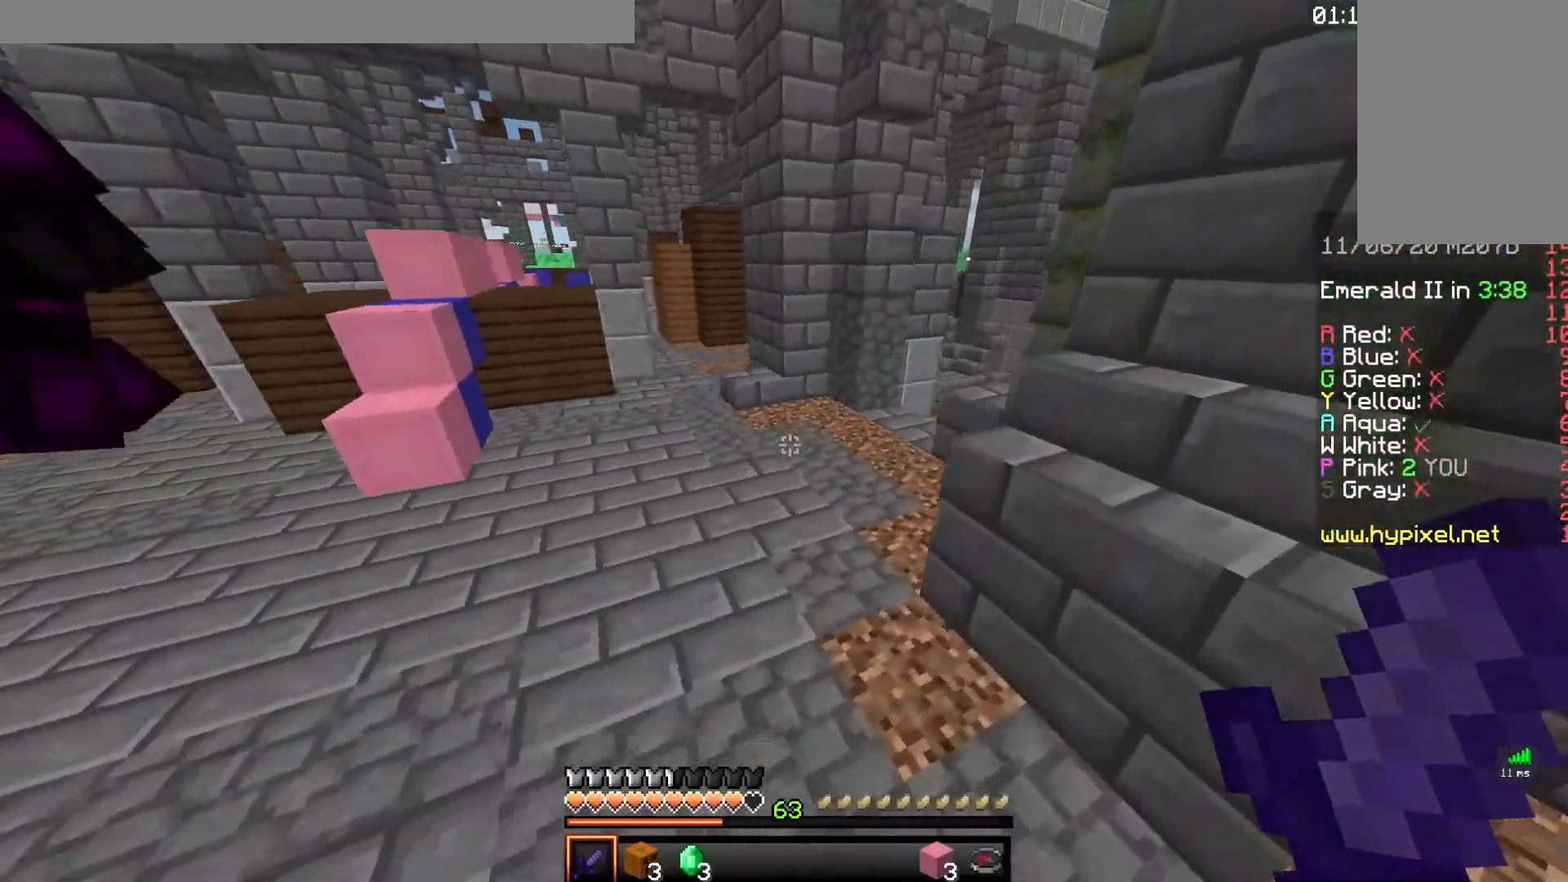
Gameplay with keyboard and mouse; each line is a JSON object with the keys and mouse buttons held at the frame after it. "events" lists presses ("down") and releases ("up") of "a", "d", "s", "space", "w", "mouse_left" and "mouse_right" between this image and that frame as [ms after this image, input, new state], when the widget could be followed in between. "mouse_left", "mouse_right" = the "left", "right" buttons of the "mouse" list. No other keys are recorded. Fast repeated clicks can show as one long hold. Mouse movement is not recorded.
{"keys": ["d", "w"], "mouse": [], "events": [[300, "a", "up"], [483, "d", "down"]]}
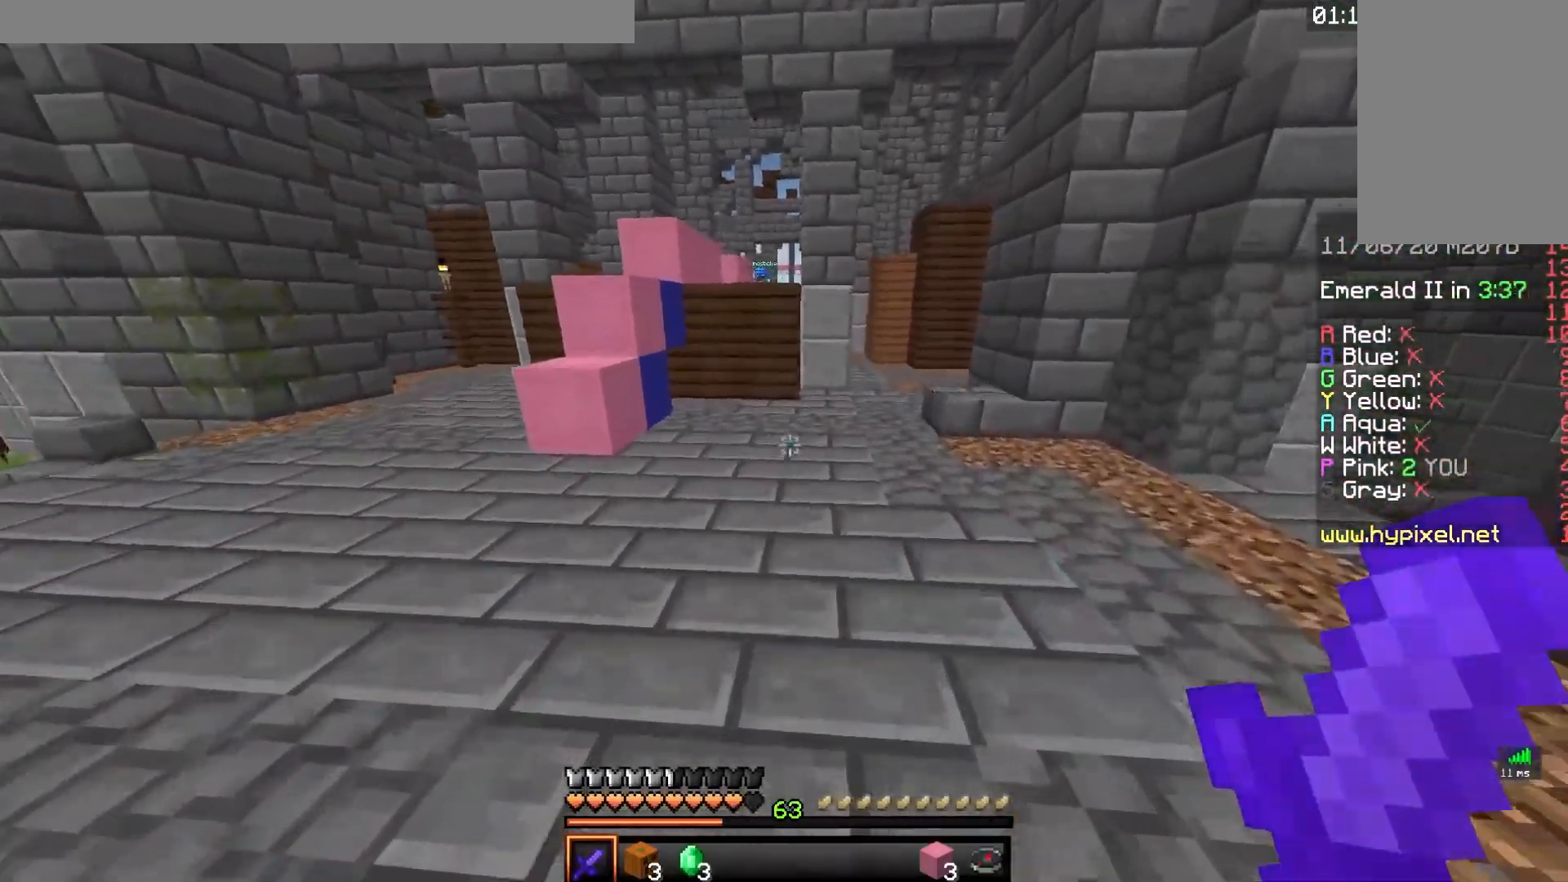
{"keys": ["a", "w"], "mouse": [], "events": [[117, "a", "down"], [217, "d", "up"]]}
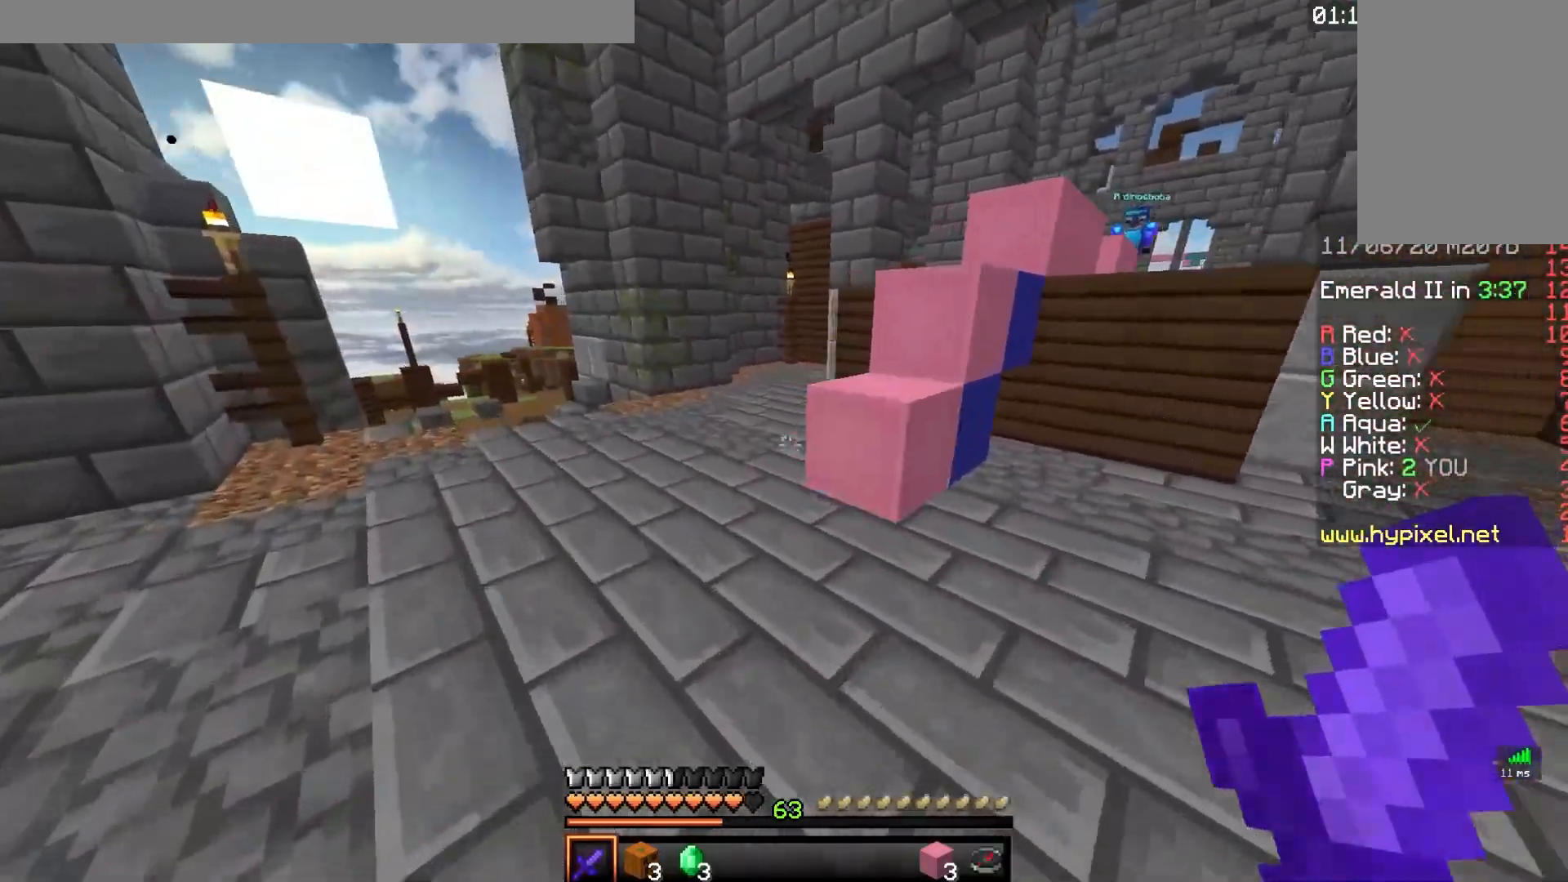
{"keys": ["a", "space", "w"], "mouse": [], "events": [[283, "a", "up"], [350, "space", "down"], [467, "a", "down"]]}
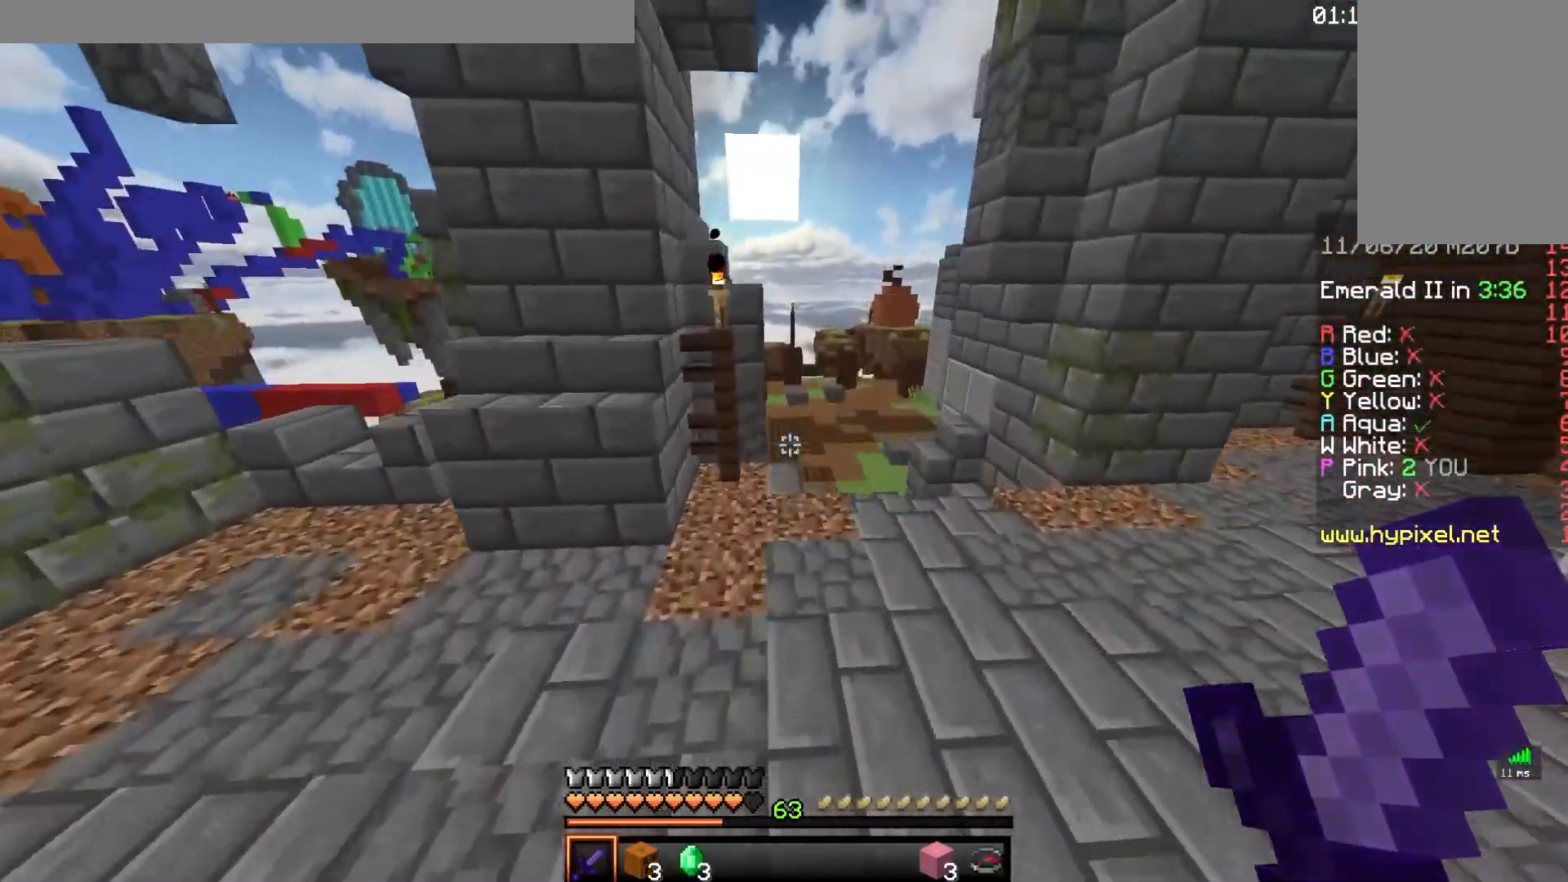
{"keys": ["s"], "mouse": [], "events": [[50, "space", "up"], [267, "w", "up"], [283, "s", "down"], [400, "a", "up"]]}
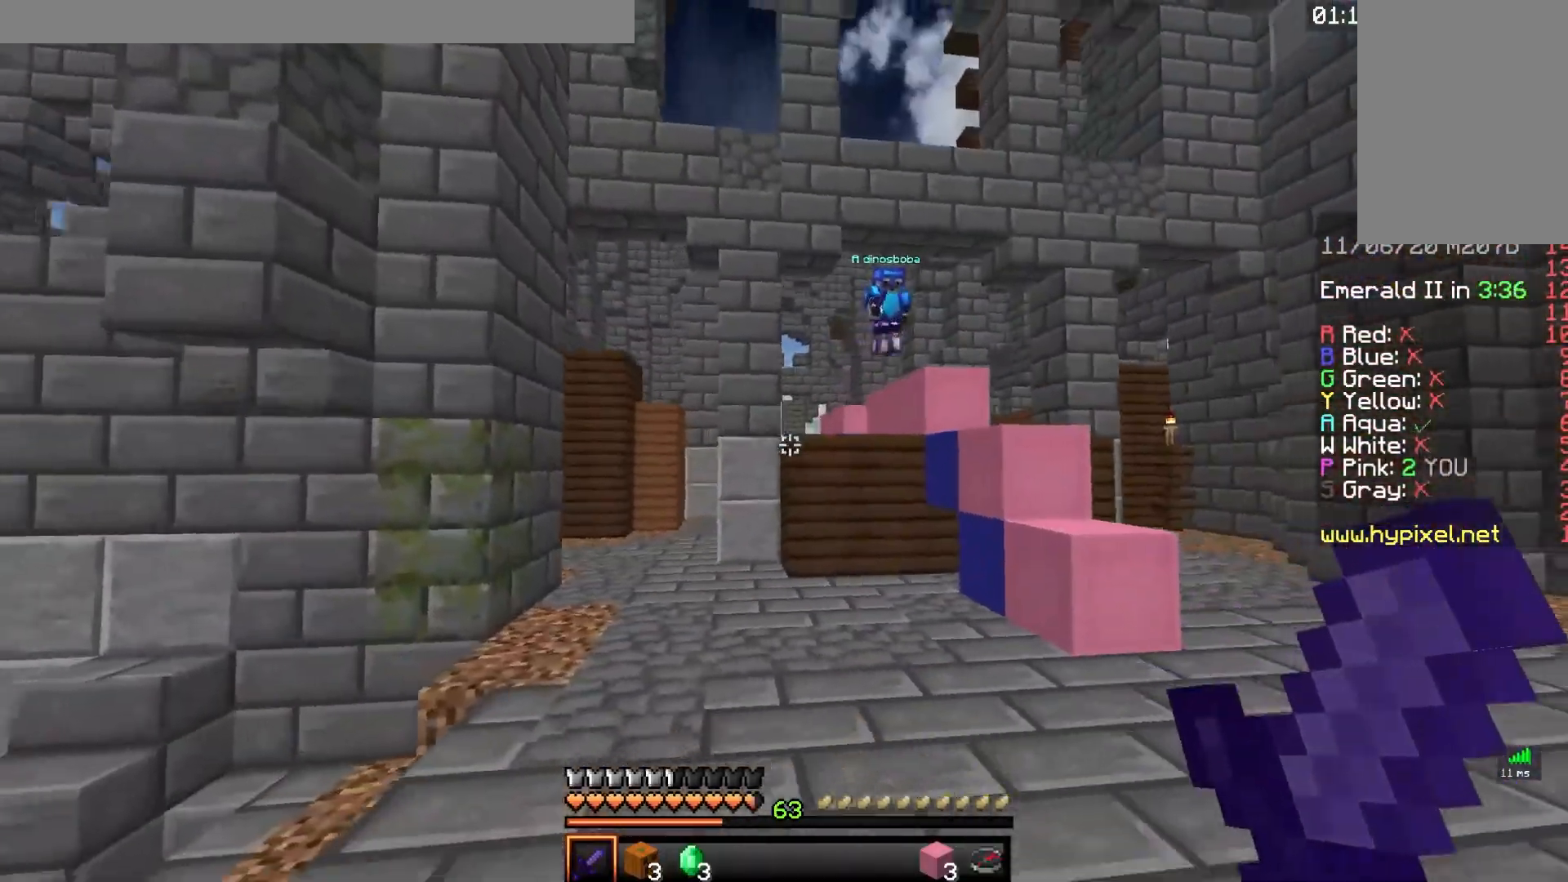
{"keys": ["a"], "mouse": ["left"]}
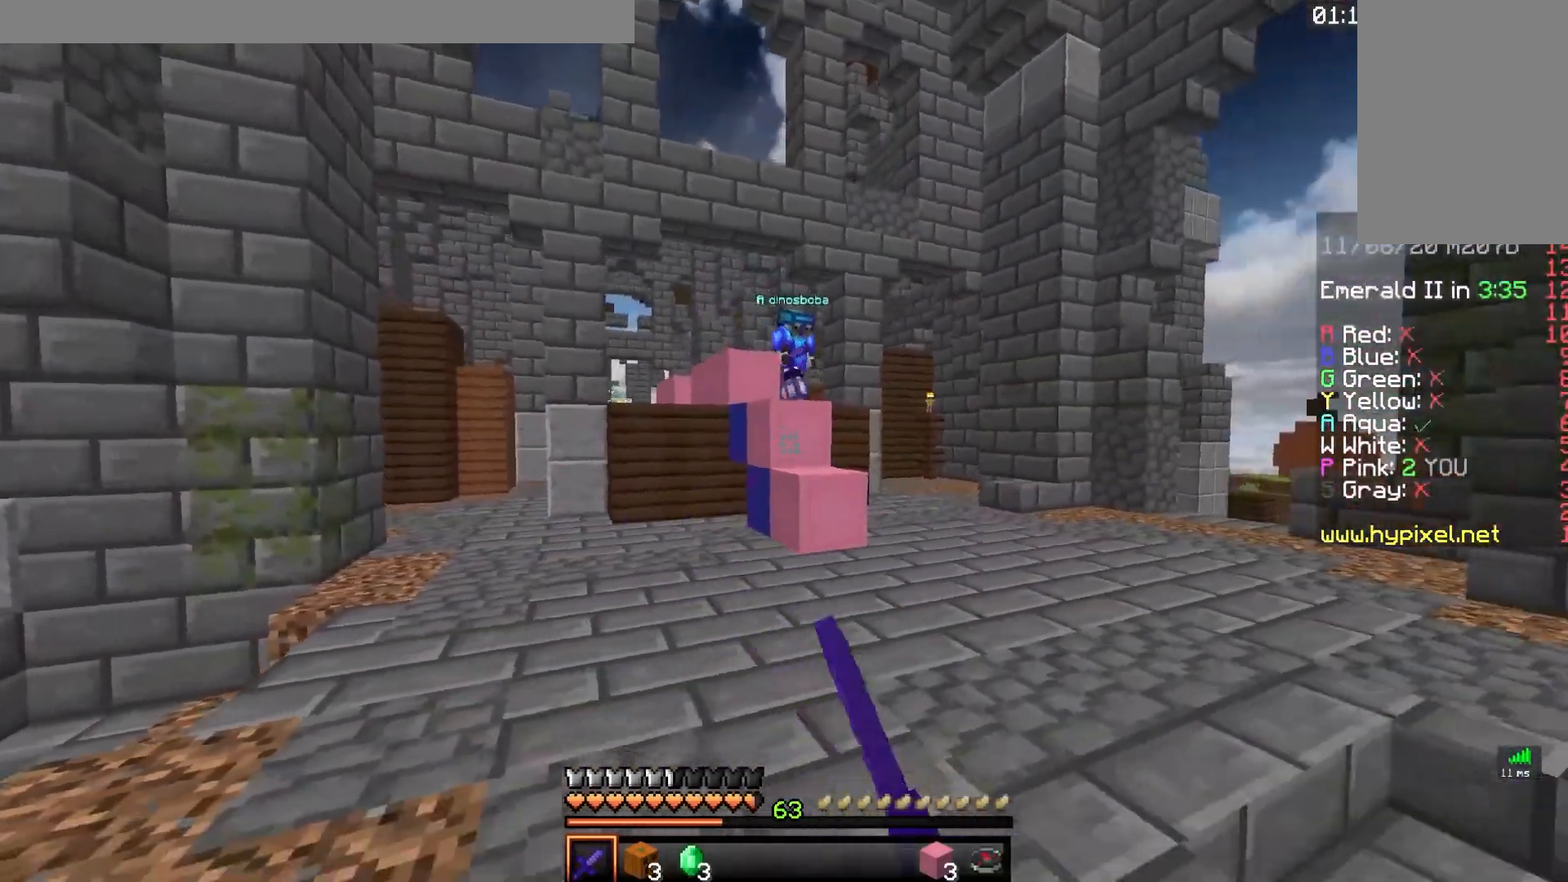
{"keys": ["w"], "mouse": ["left"], "events": [[33, "mouse_left", "up"], [100, "mouse_left", "down"], [167, "d", "down"], [200, "a", "up"], [333, "w", "down"], [483, "d", "up"]]}
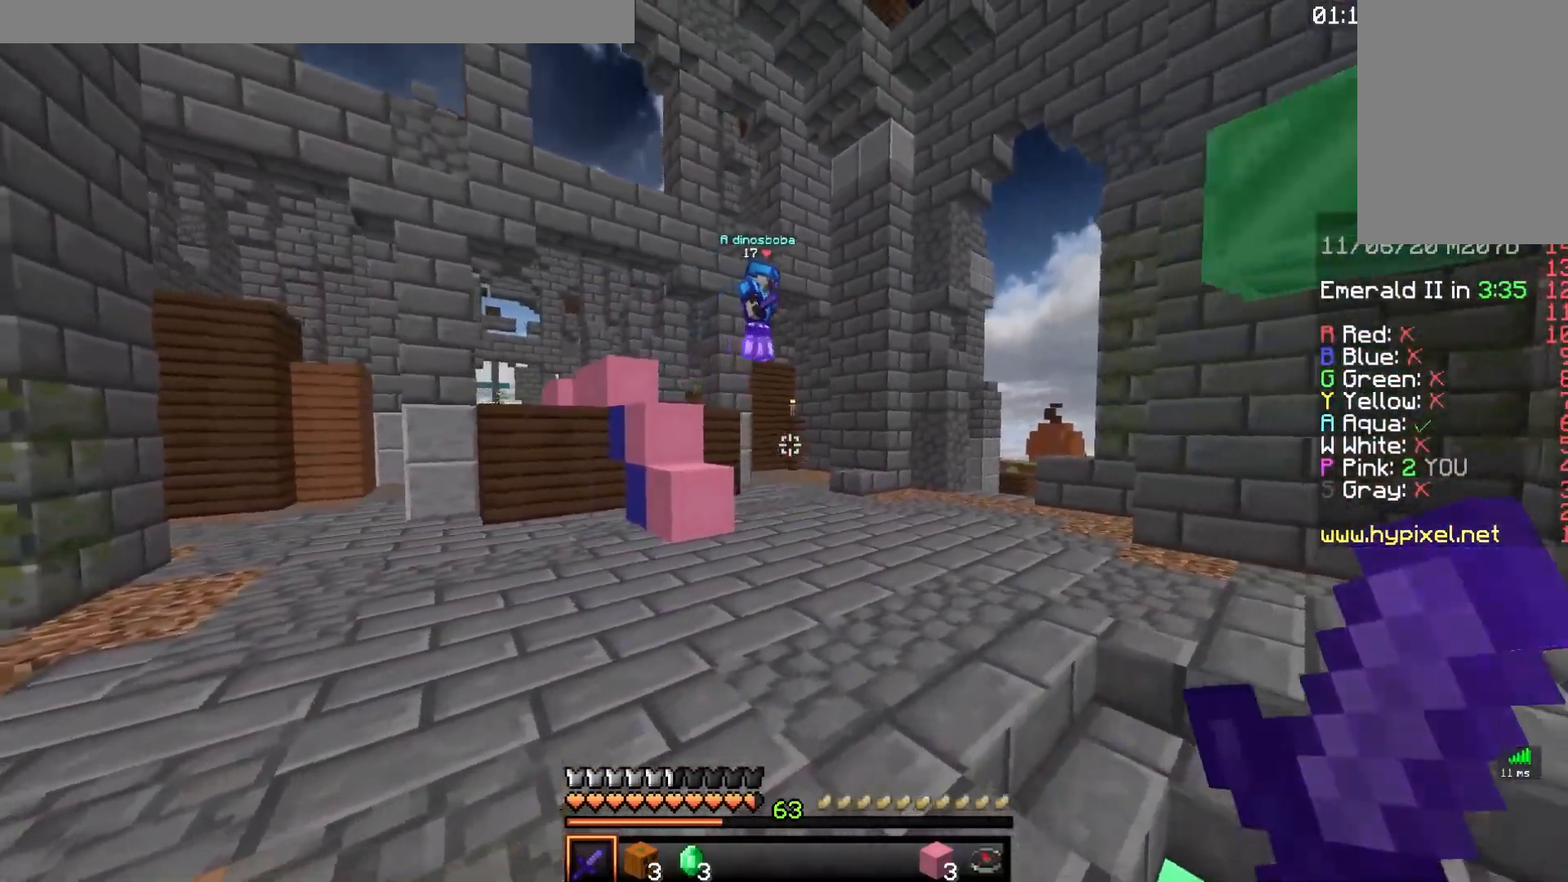
{"keys": ["d", "w"], "mouse": [], "events": [[50, "mouse_left", "up"], [233, "space", "down"], [400, "d", "down"], [483, "space", "up"]]}
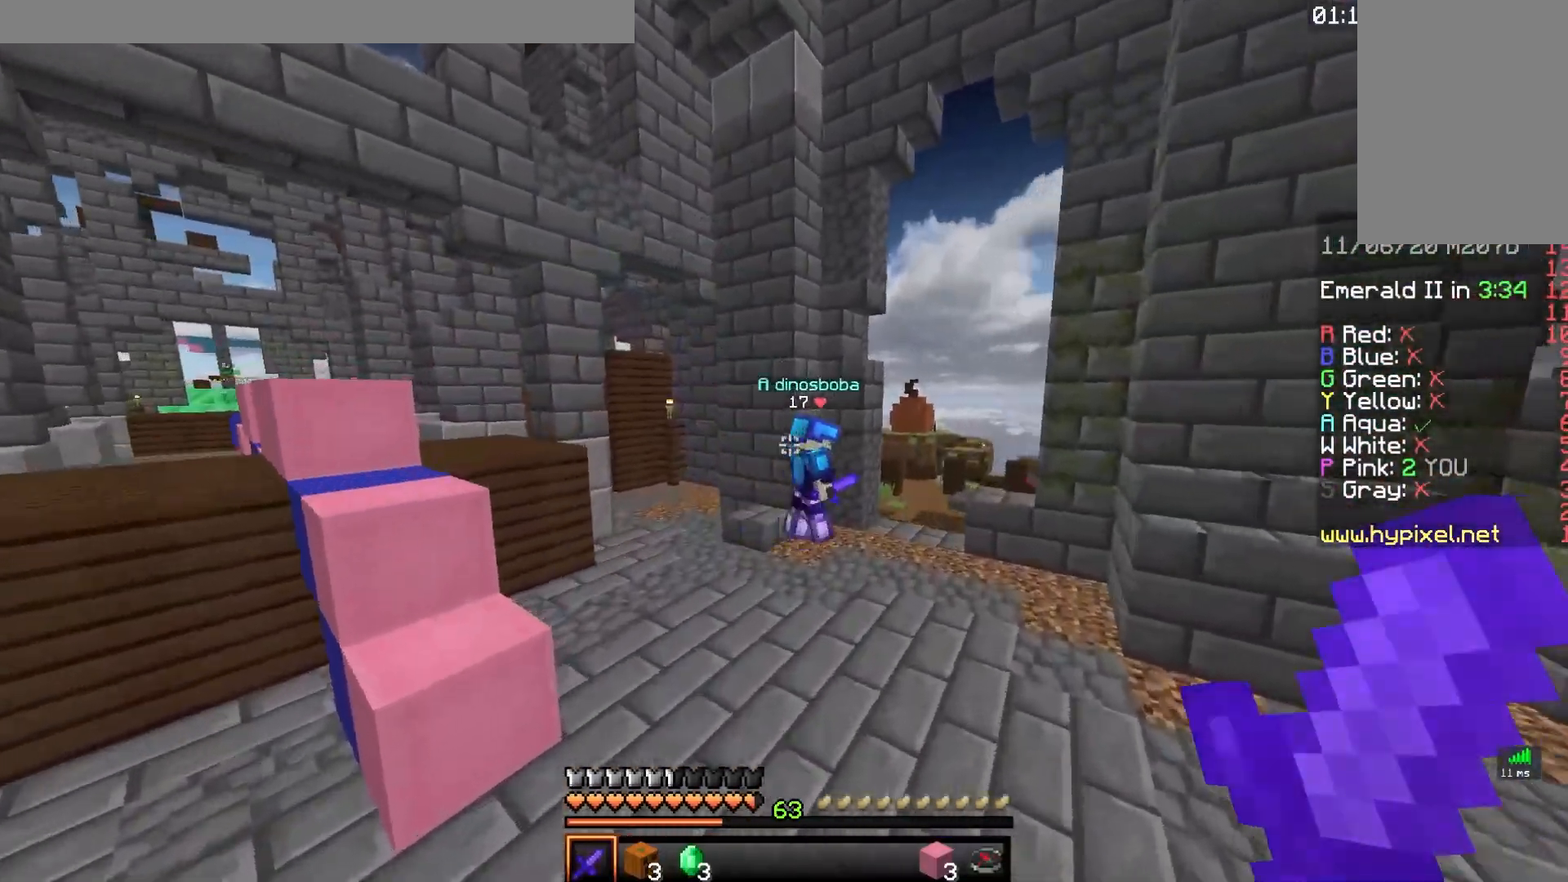
{"keys": ["d", "w"], "mouse": ["left"], "events": [[167, "d", "up"], [183, "space", "down"], [200, "mouse_left", "down"], [350, "d", "down"], [483, "space", "up"]]}
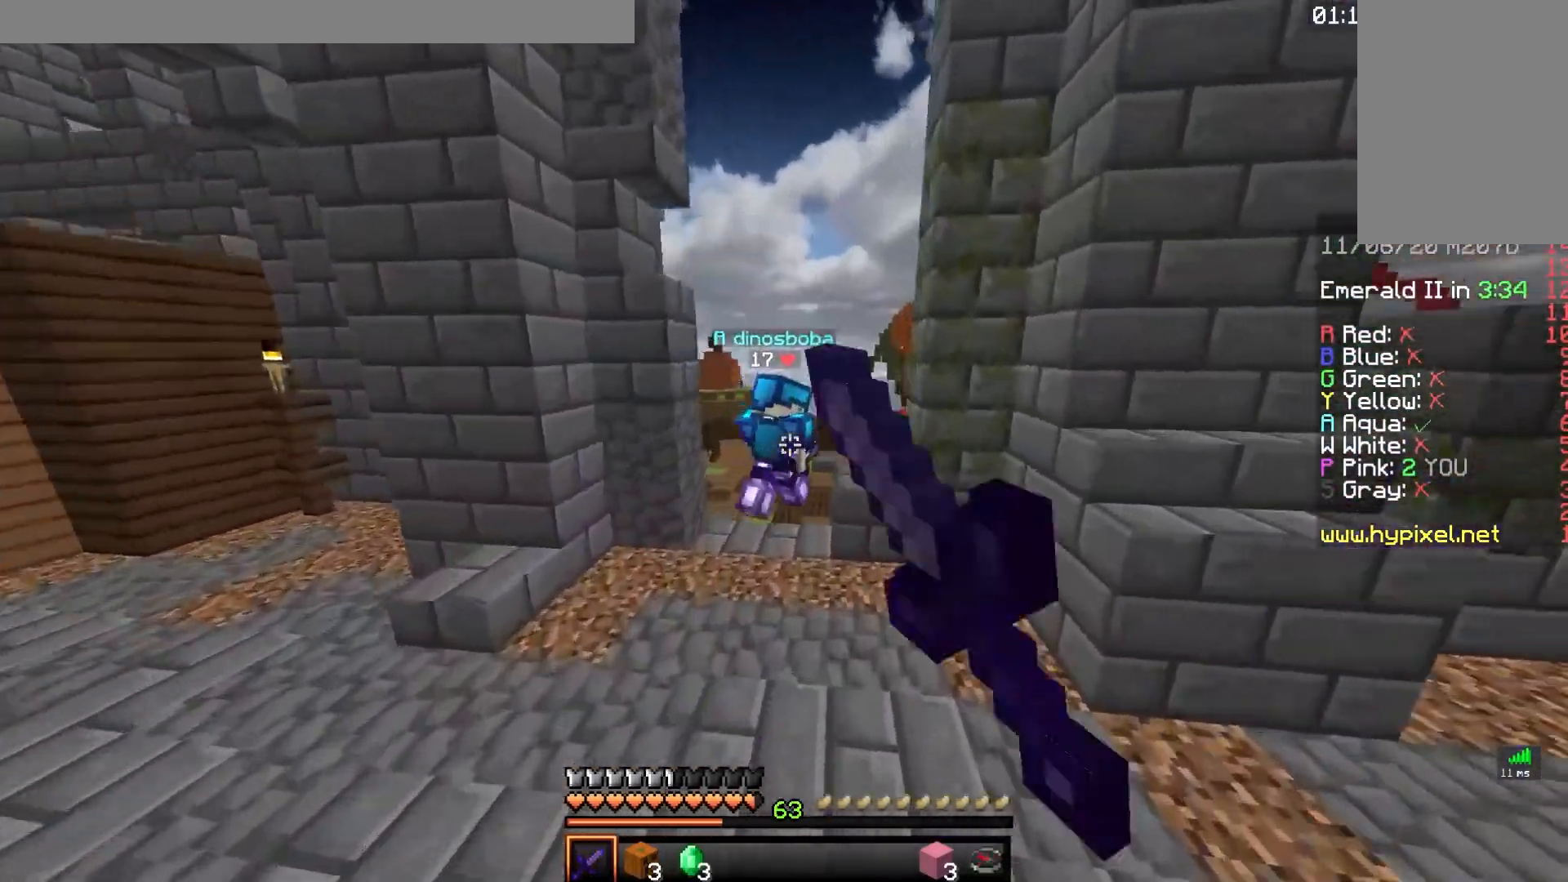
{"keys": ["space", "w"], "mouse": [], "events": [[50, "mouse_left", "up"], [83, "d", "up"], [267, "space", "down"]]}
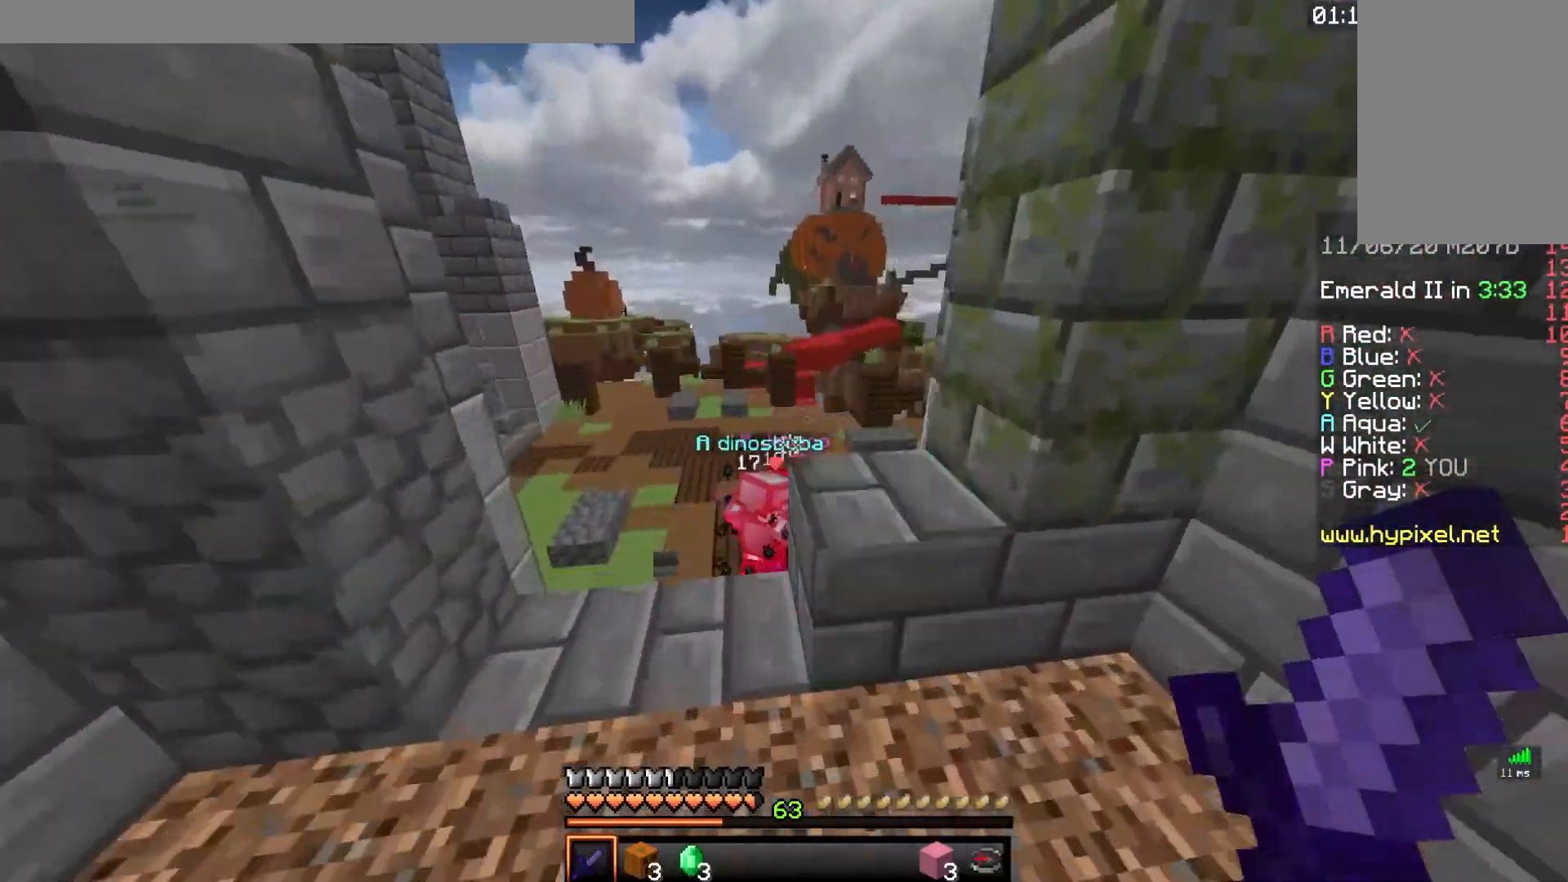
{"keys": [], "mouse": ["left"], "events": [[50, "a", "down"], [83, "space", "up"], [100, "mouse_left", "down"], [267, "a", "up"], [483, "w", "up"]]}
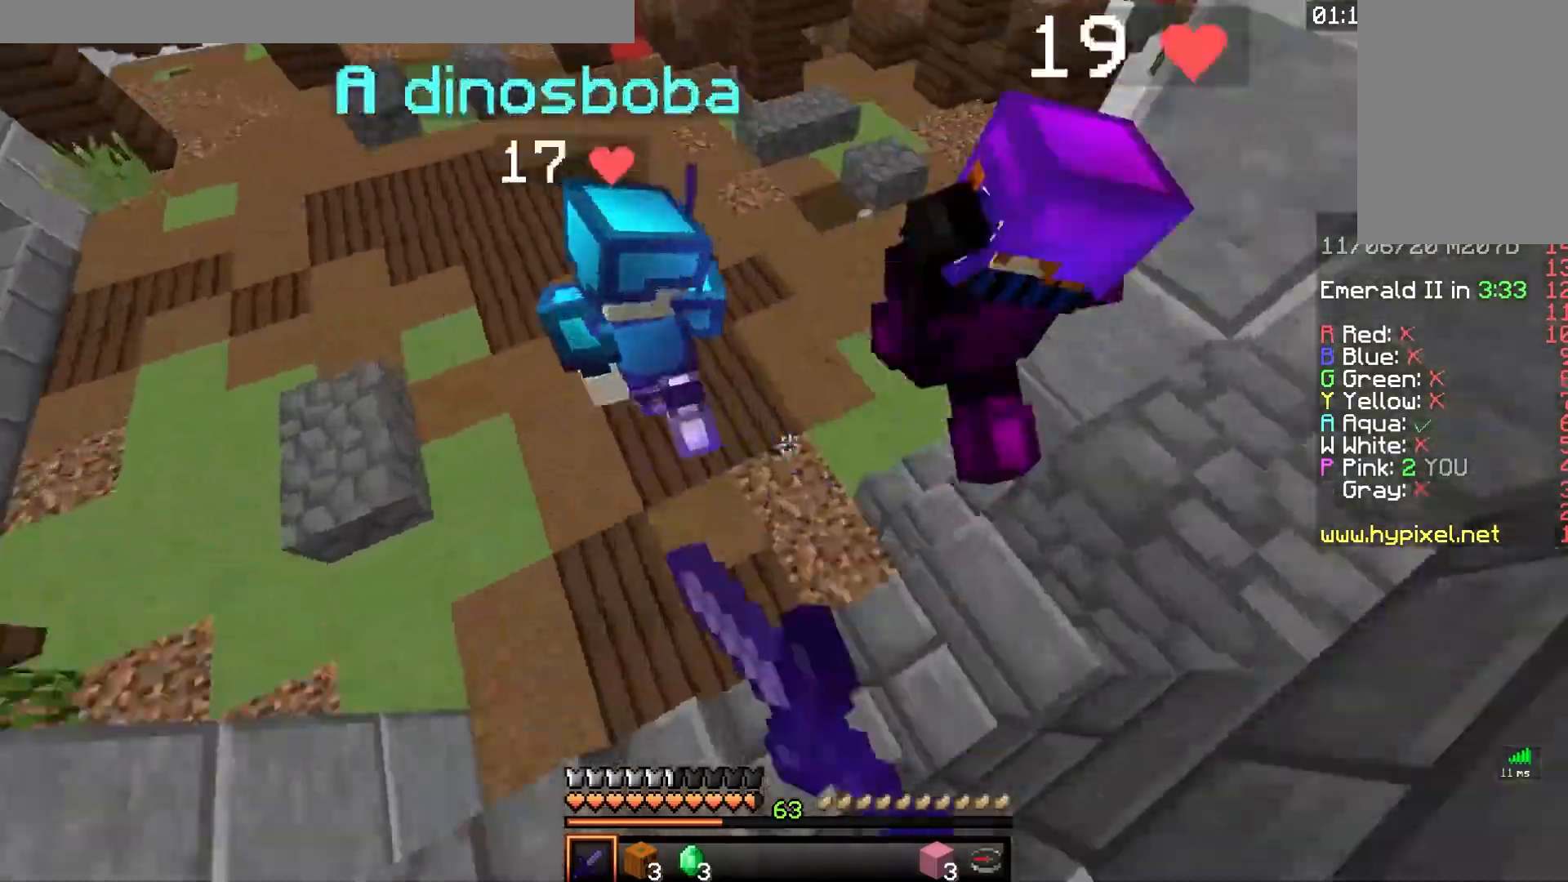
{"keys": ["a"], "mouse": ["left"], "events": [[33, "w", "down"], [433, "a", "down"], [467, "w", "up"]]}
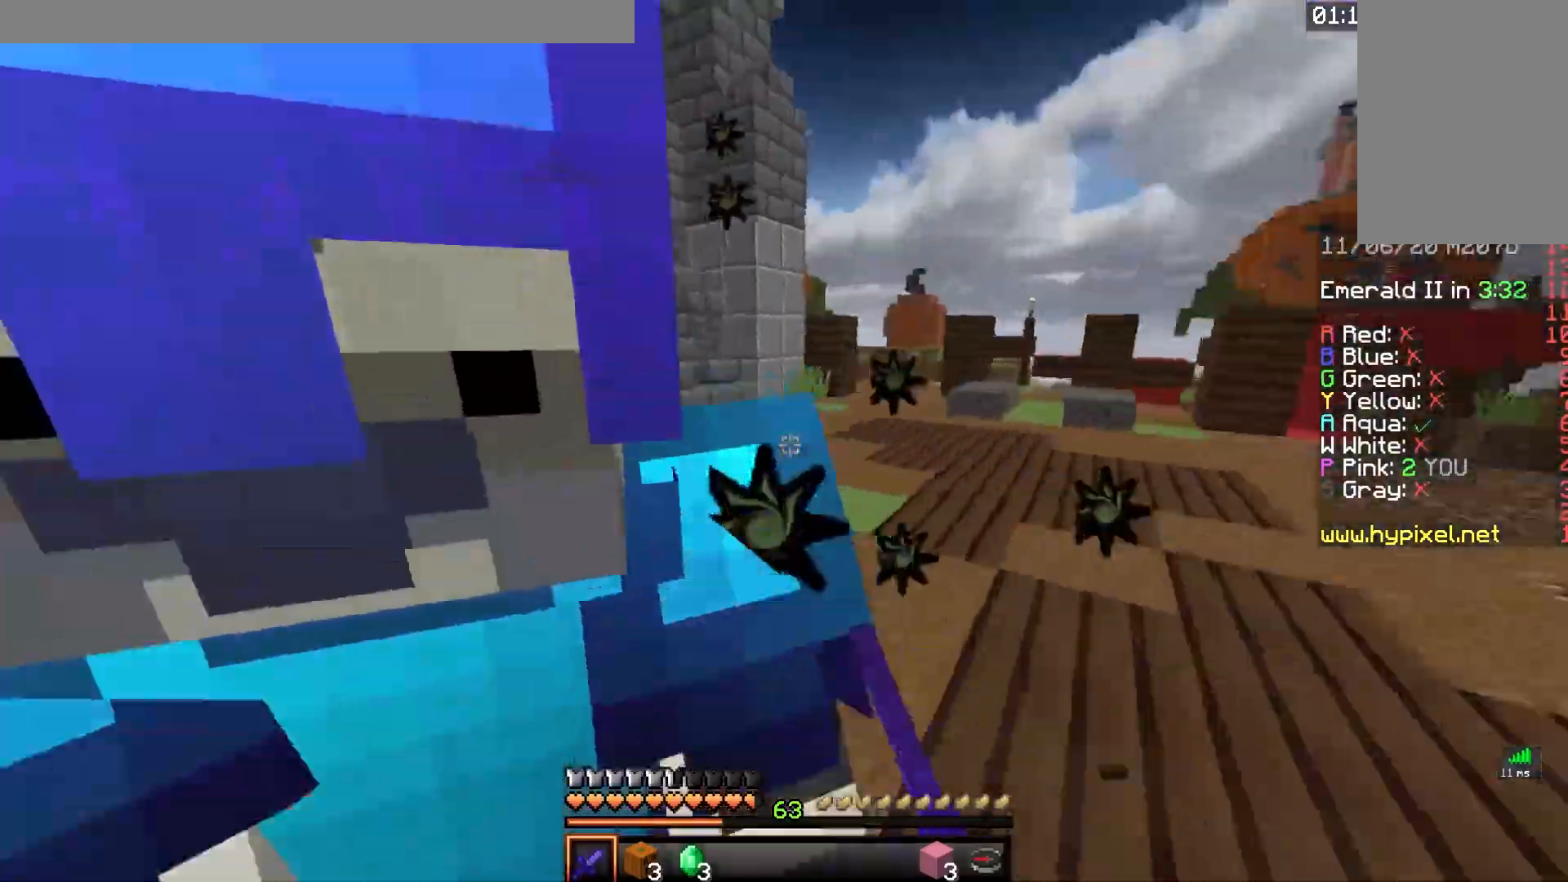
{"keys": ["a", "w"], "mouse": ["left"], "events": [[267, "w", "down"]]}
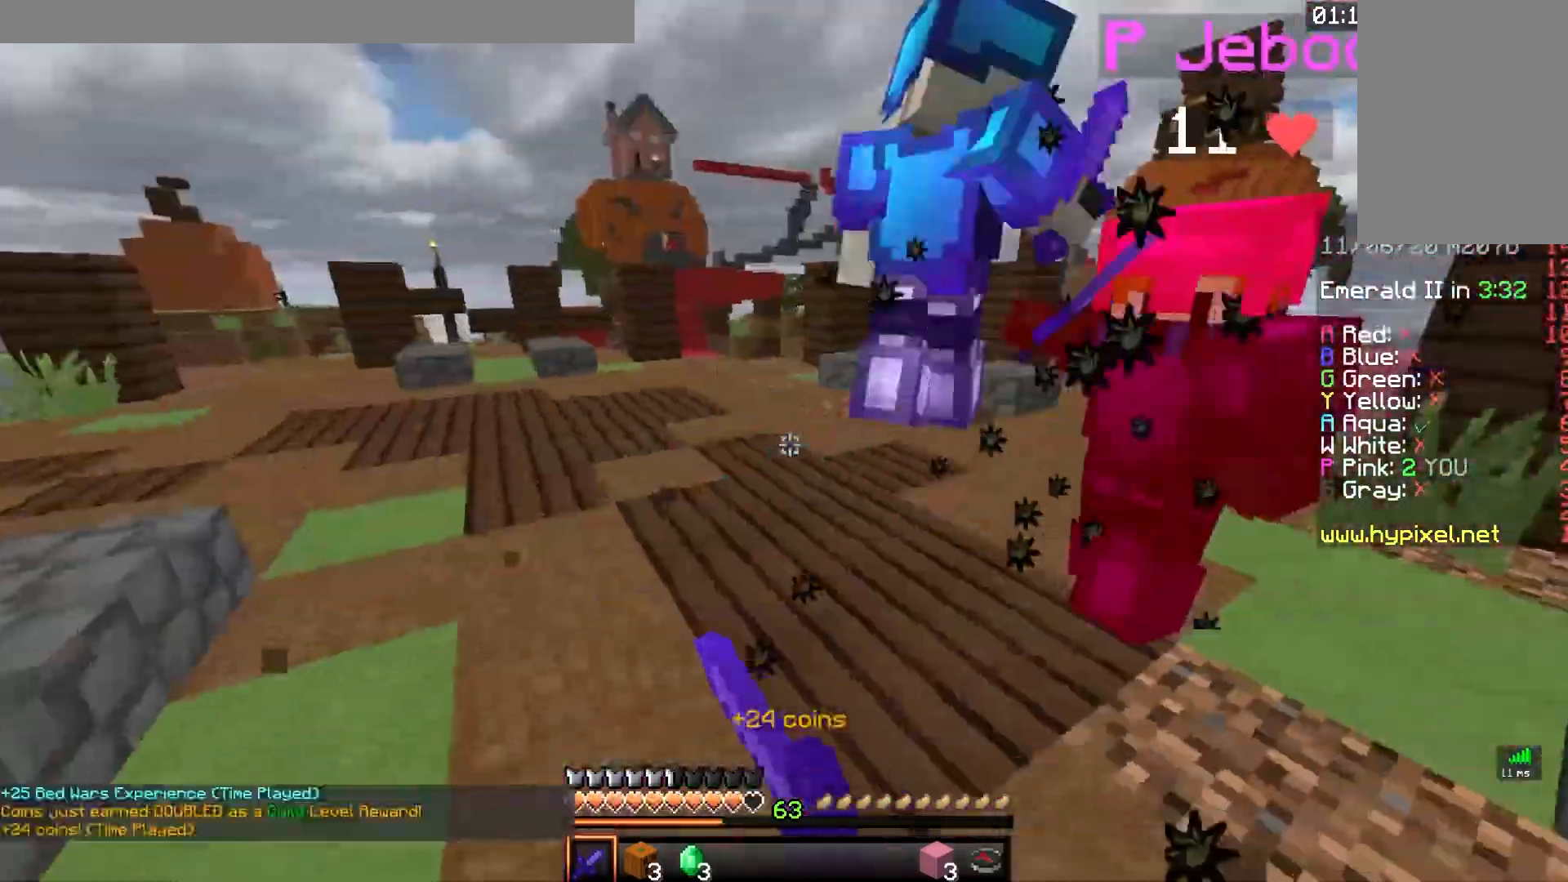
{"keys": ["space", "w"], "mouse": ["left"], "events": [[33, "a", "up"], [183, "d", "down"], [317, "a", "down"], [333, "space", "down"], [350, "d", "up"], [433, "a", "up"]]}
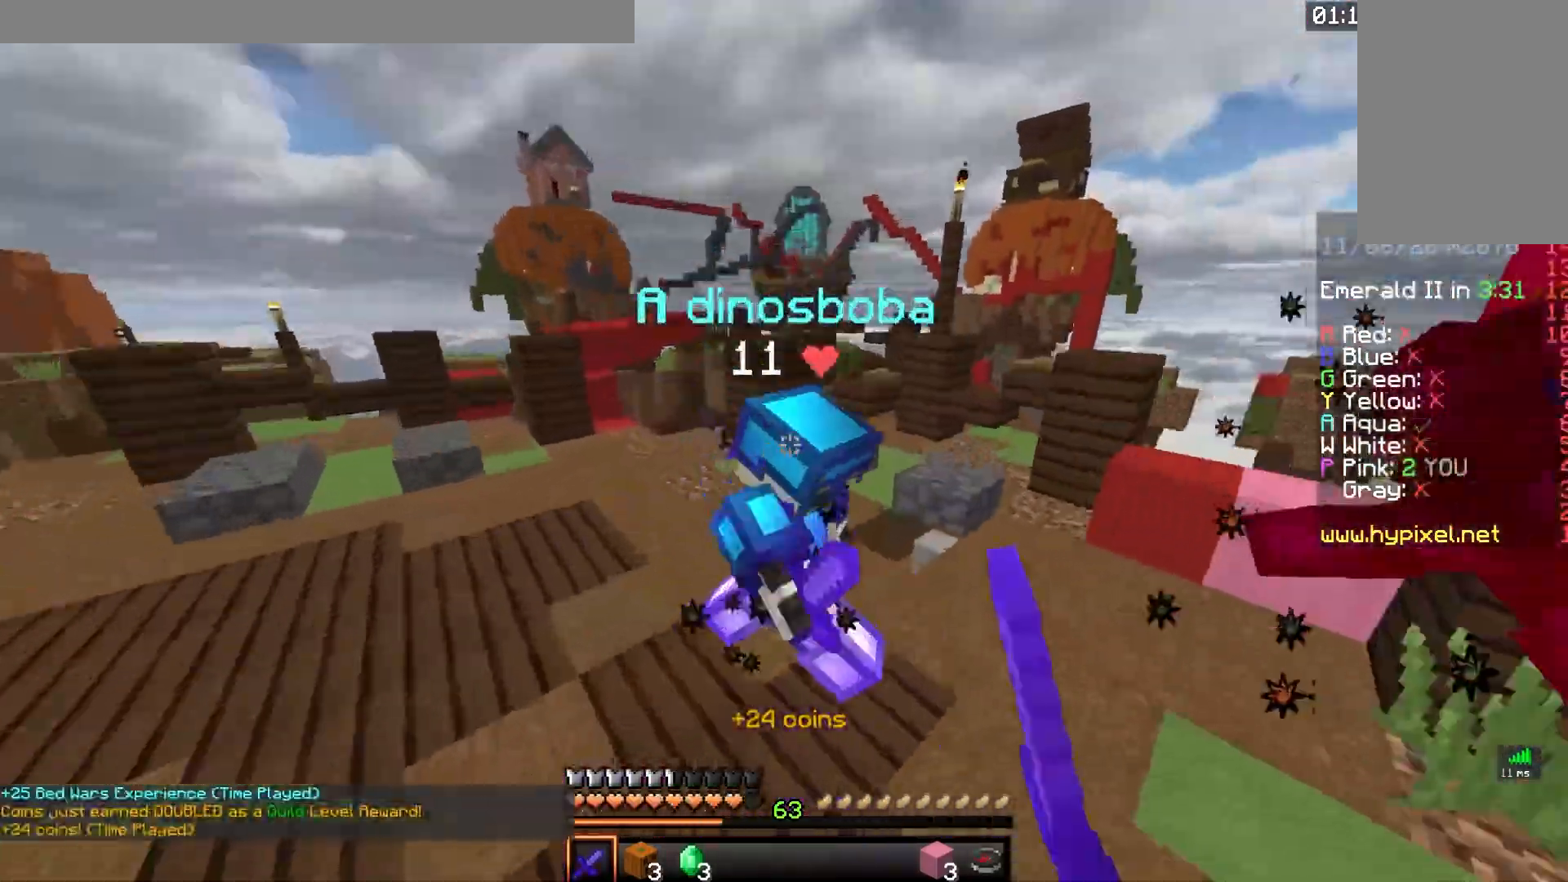
{"keys": ["d", "w"], "mouse": ["left"], "events": [[83, "d", "down"], [100, "space", "up"]]}
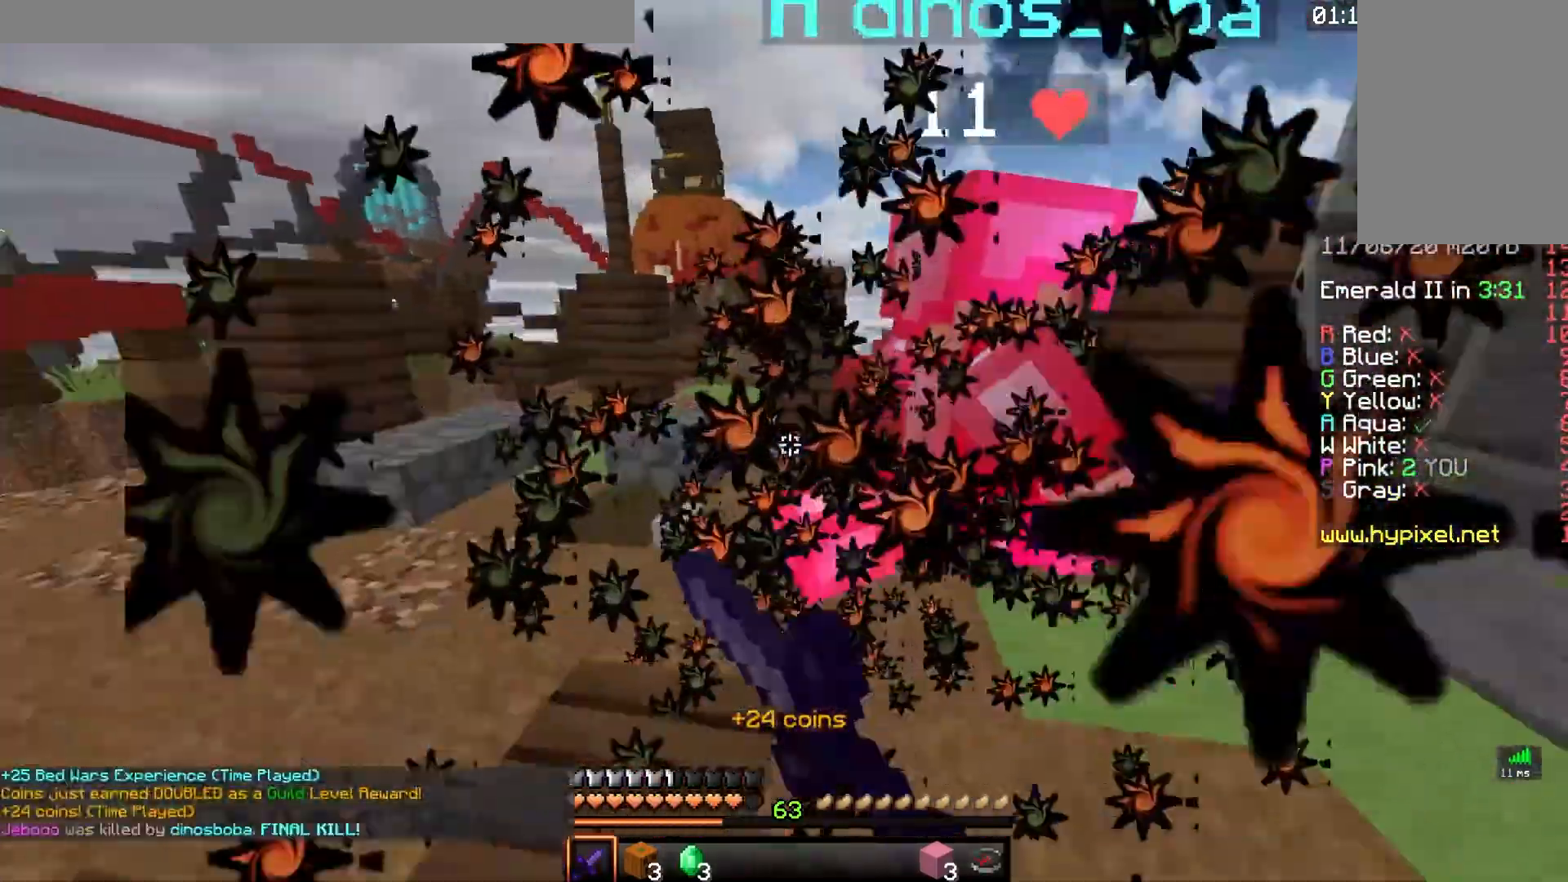
{"keys": ["space", "w"], "mouse": ["left"], "events": [[250, "d", "up"], [367, "space", "down"]]}
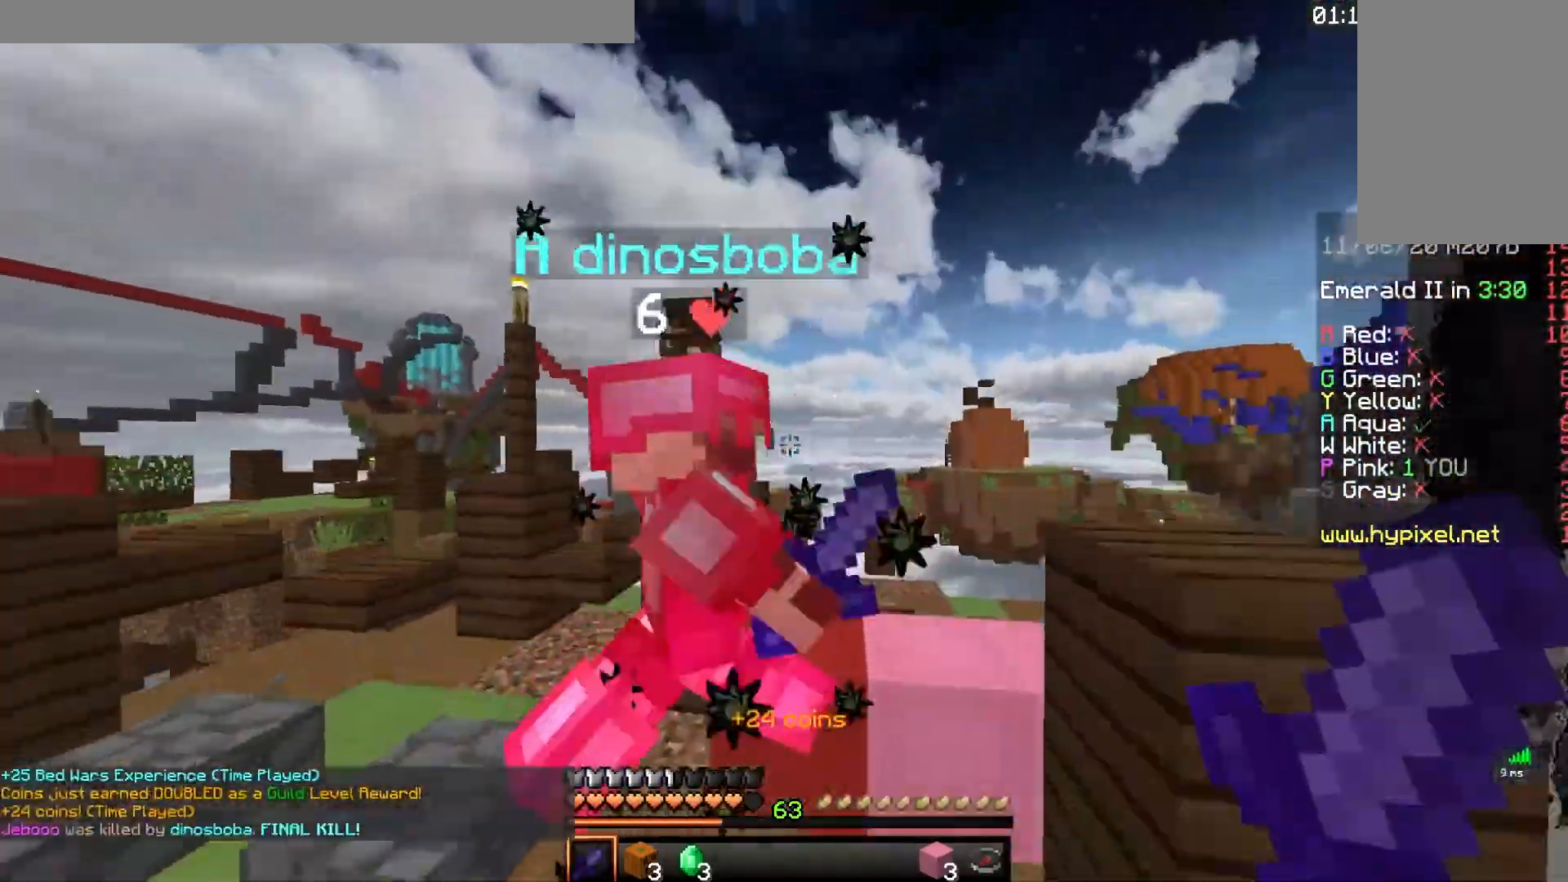
{"keys": ["a"], "mouse": ["left"], "events": [[117, "space", "up"], [217, "w", "up"], [250, "a", "down"], [267, "w", "down"], [333, "s", "down"], [350, "a", "up"], [383, "w", "up"], [400, "a", "down"], [500, "s", "up"]]}
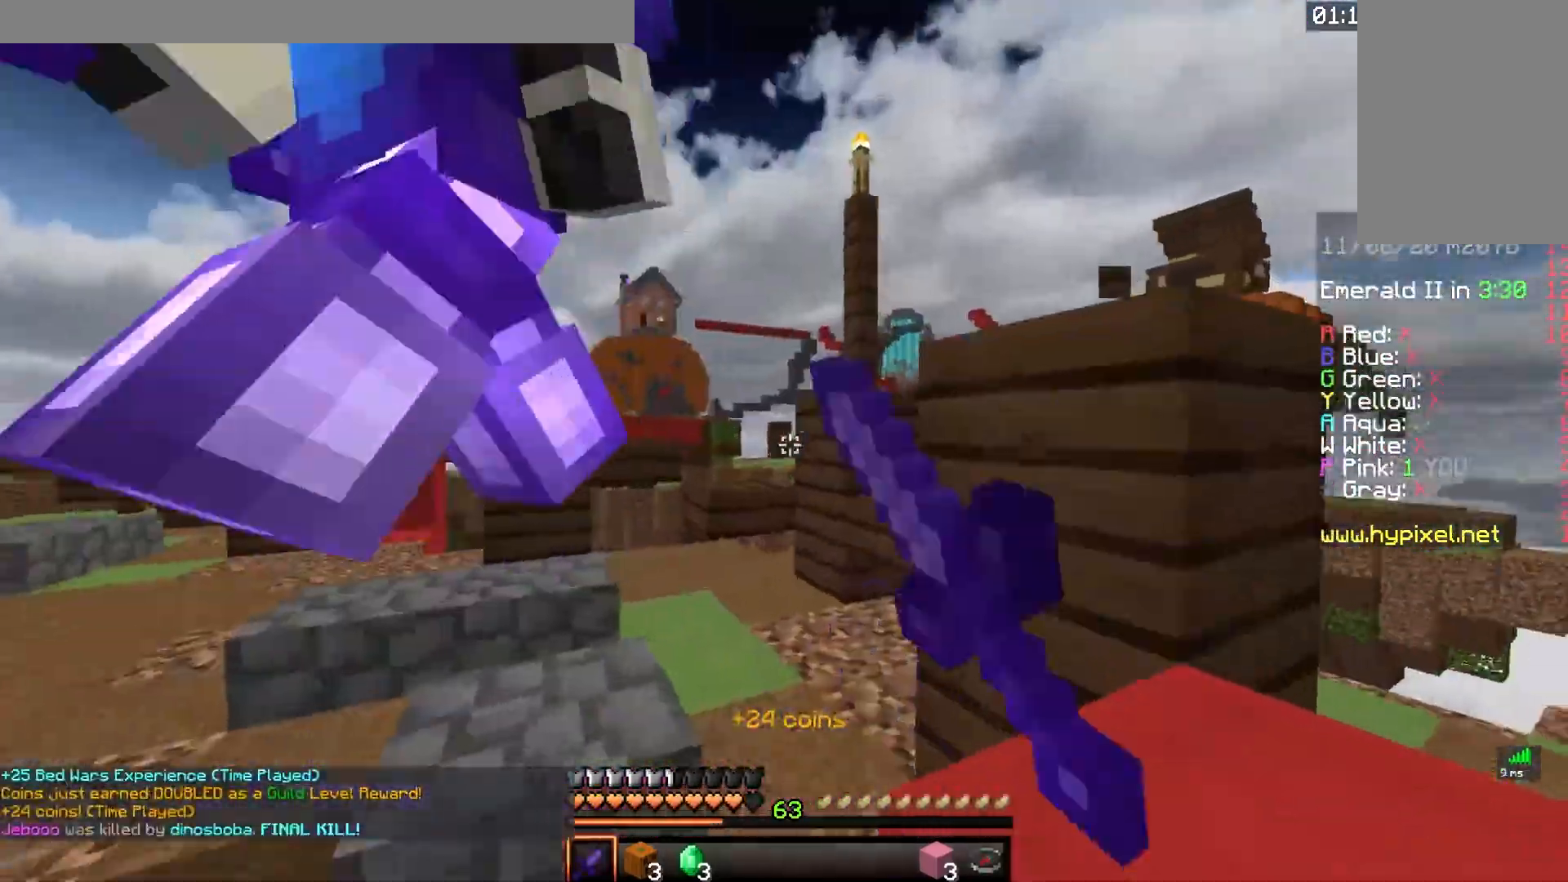
{"keys": ["w"], "mouse": ["left"], "events": [[267, "w", "down"], [450, "a", "up"]]}
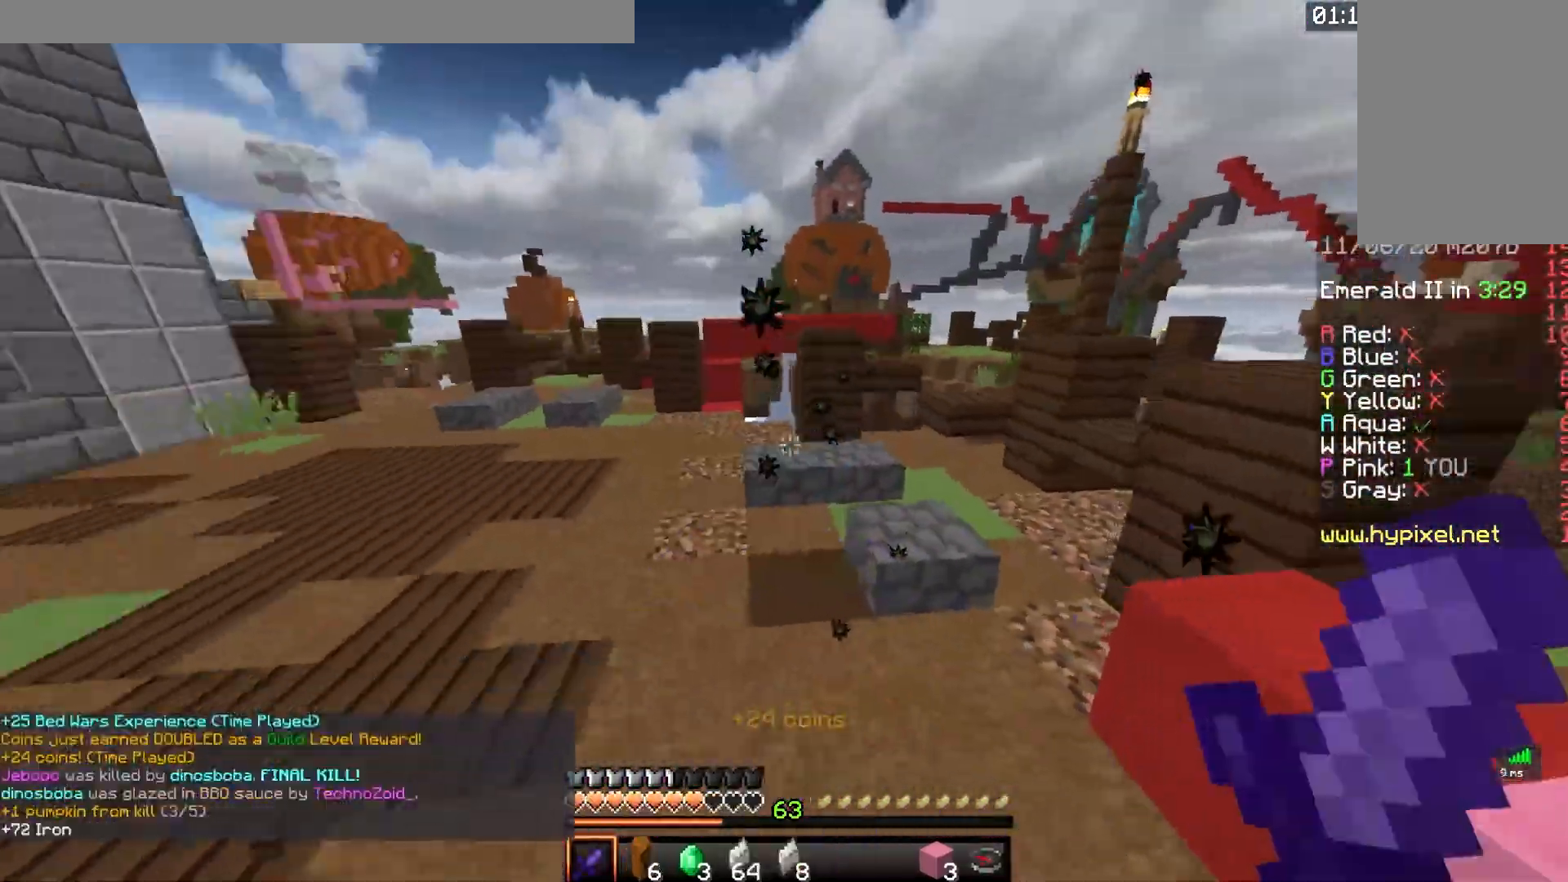
{"keys": ["w"], "mouse": [], "events": [[83, "a", "down"], [300, "mouse_left", "up"], [367, "a", "up"]]}
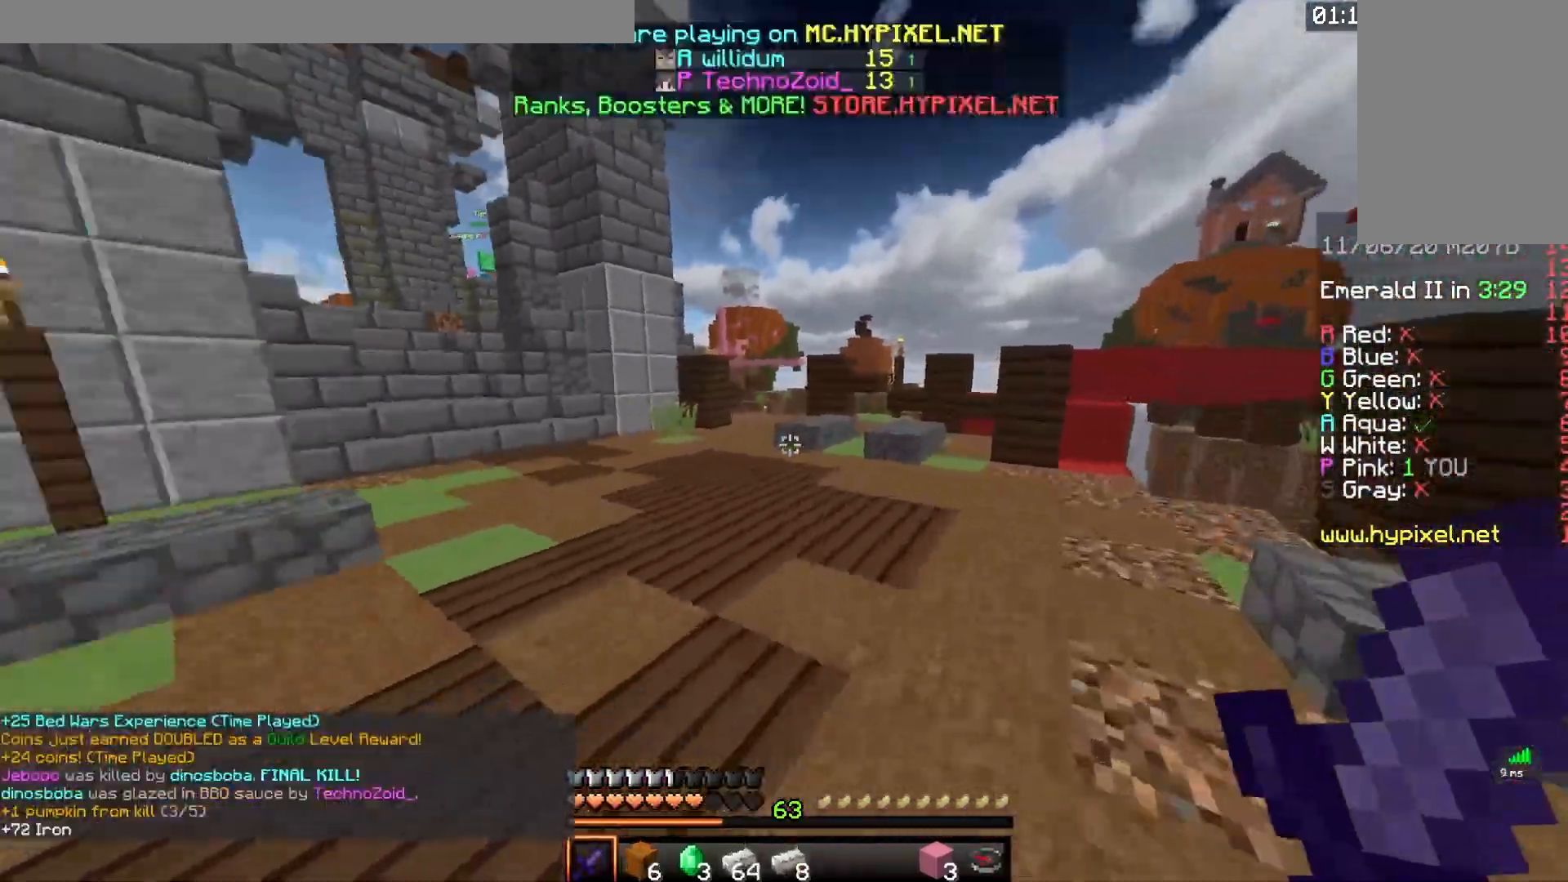
{"keys": ["w"], "mouse": [], "events": [[67, "space", "down"], [383, "space", "up"]]}
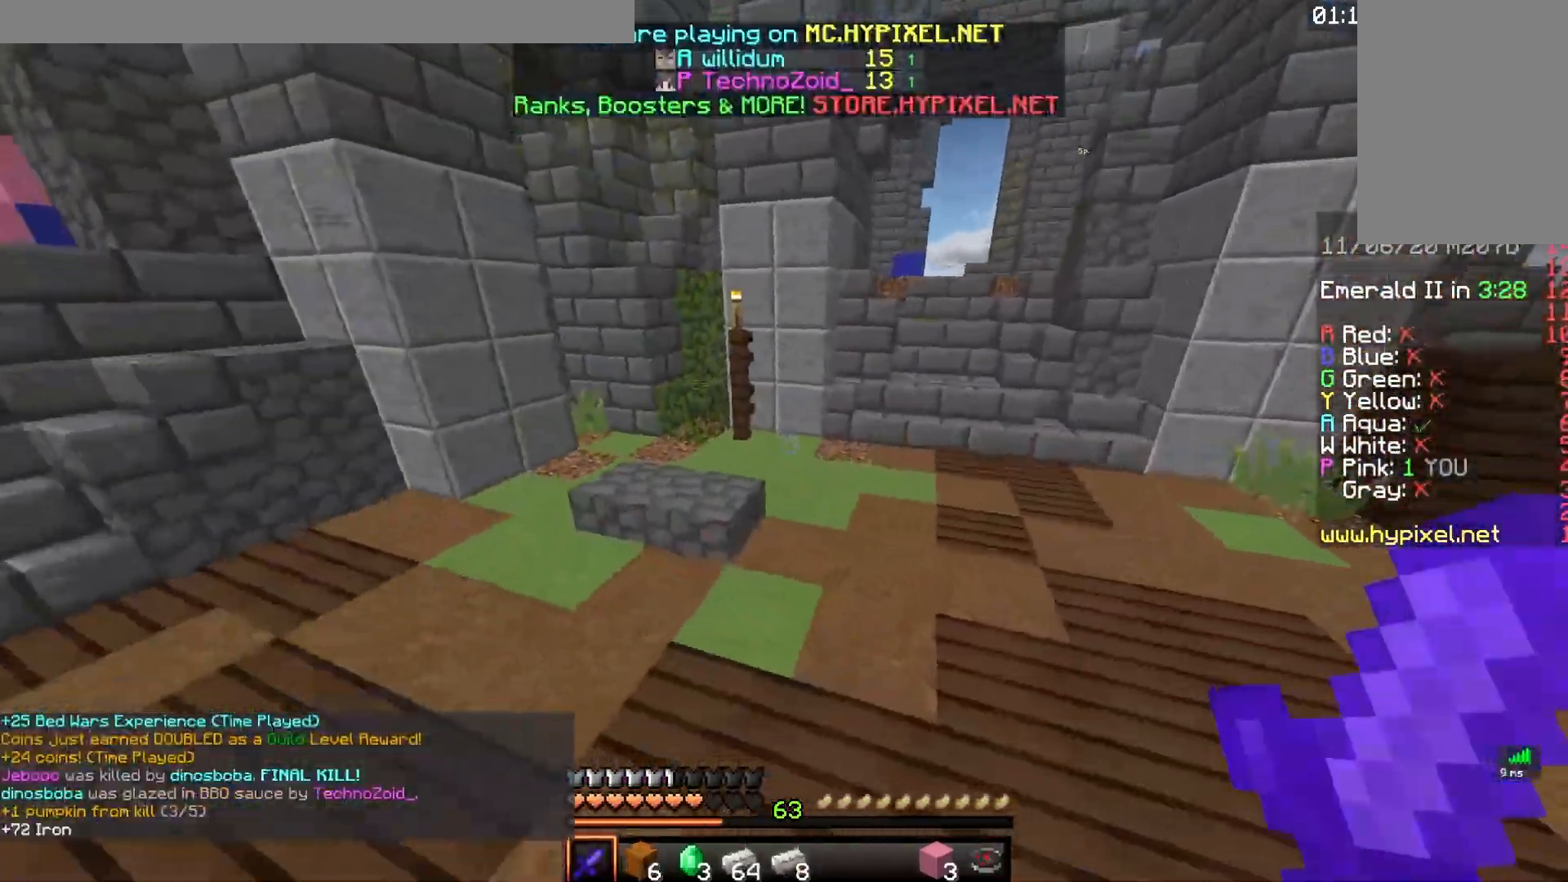
{"keys": ["s"], "mouse": [], "events": [[200, "w", "up"], [333, "s", "down"]]}
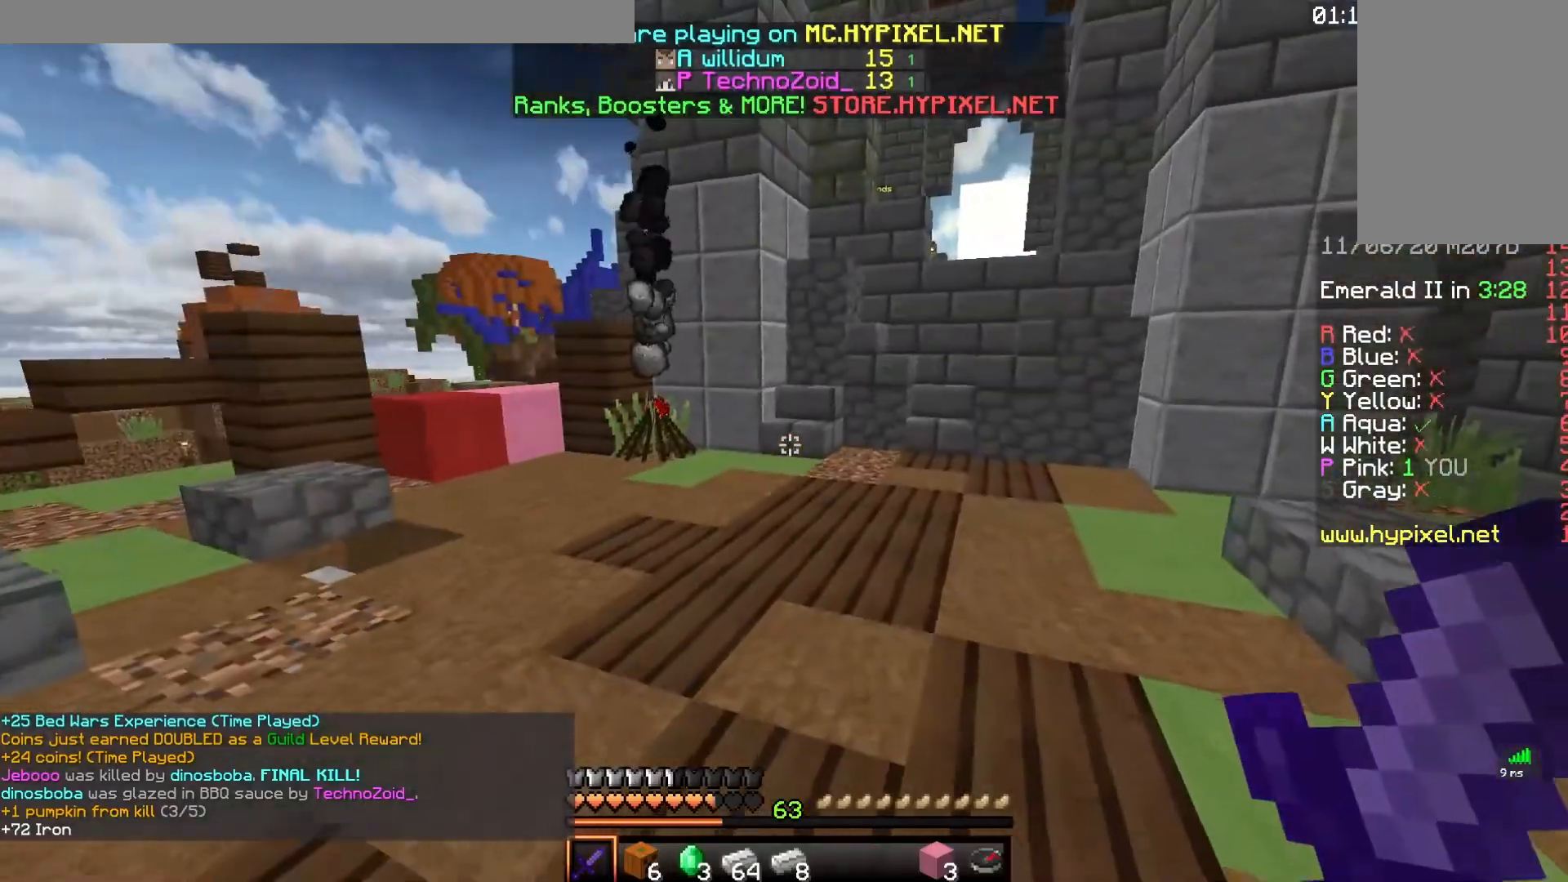
{"keys": [], "mouse": [], "events": [[100, "s", "up"]]}
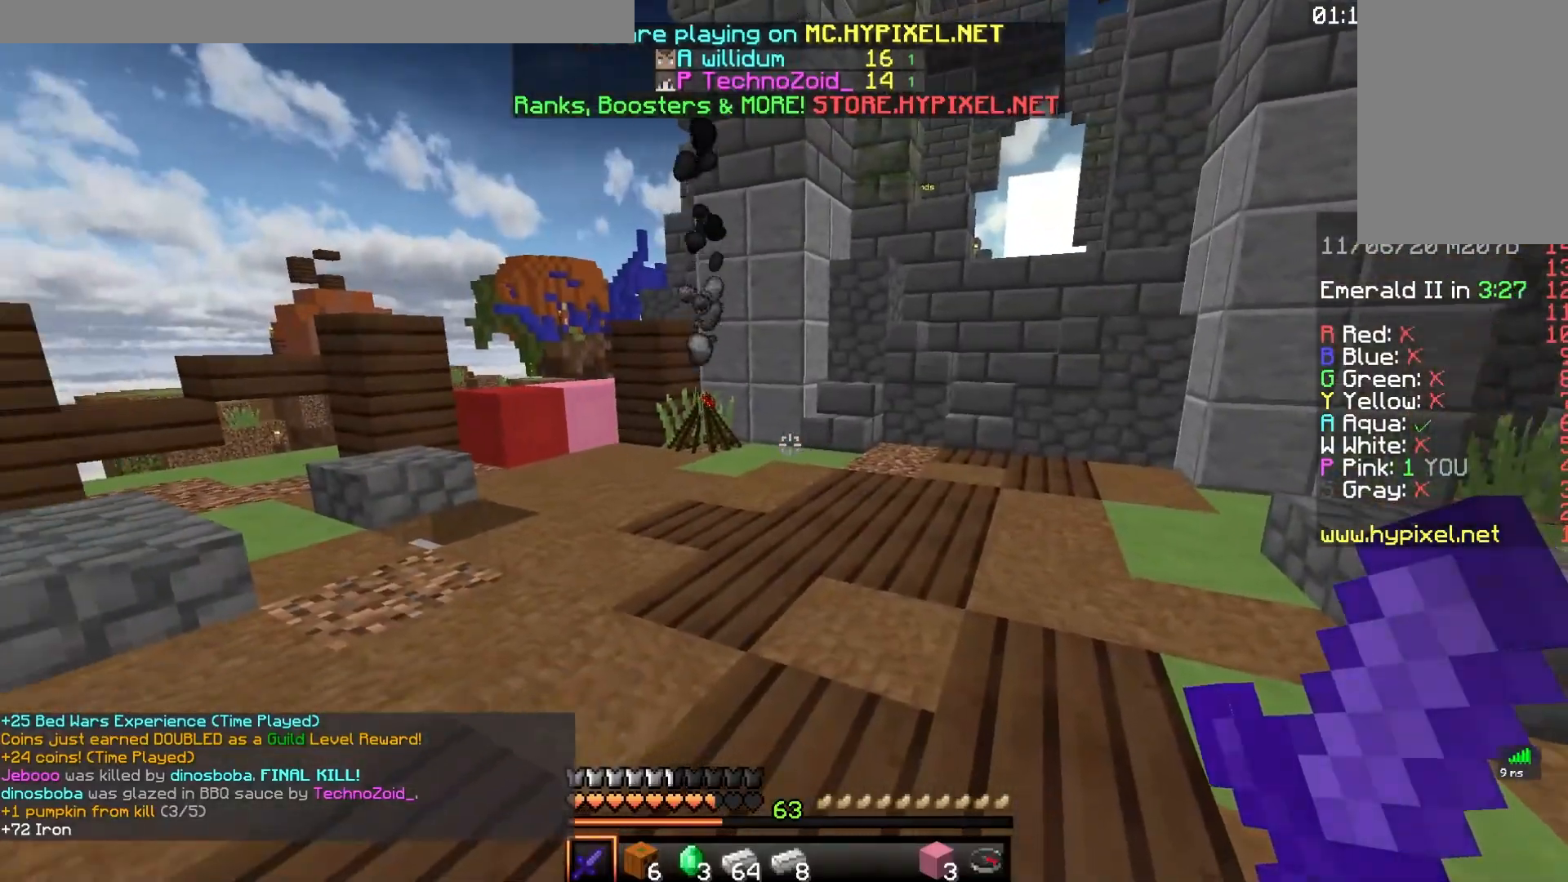
{"keys": ["w"], "mouse": [], "events": [[83, "w", "down"]]}
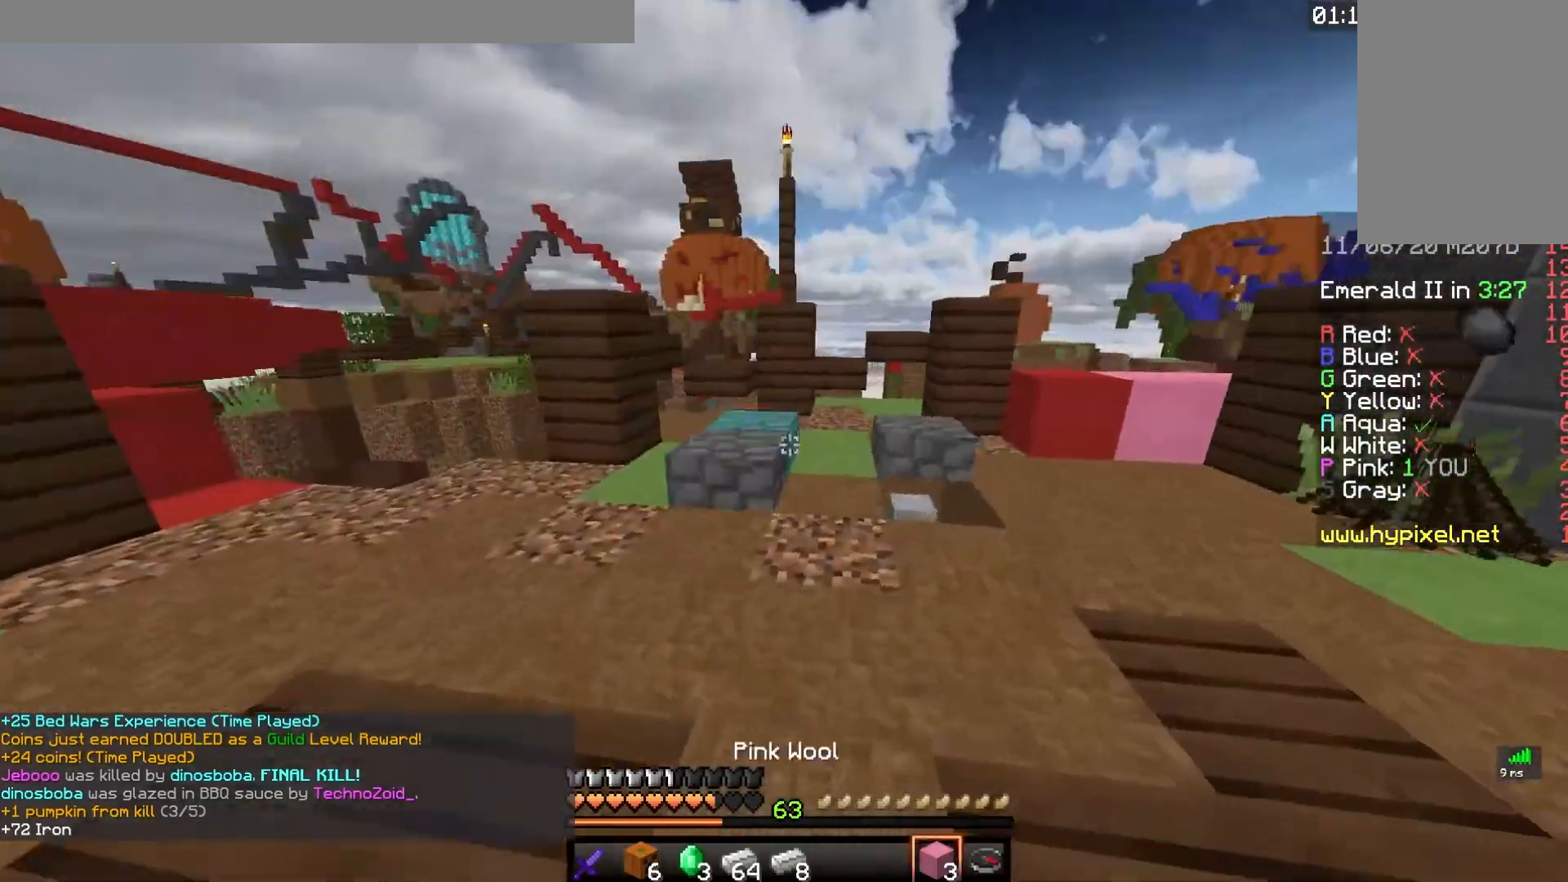
{"keys": ["space", "w"], "mouse": [], "events": [[150, "a", "down"], [400, "a", "up"], [450, "space", "down"]]}
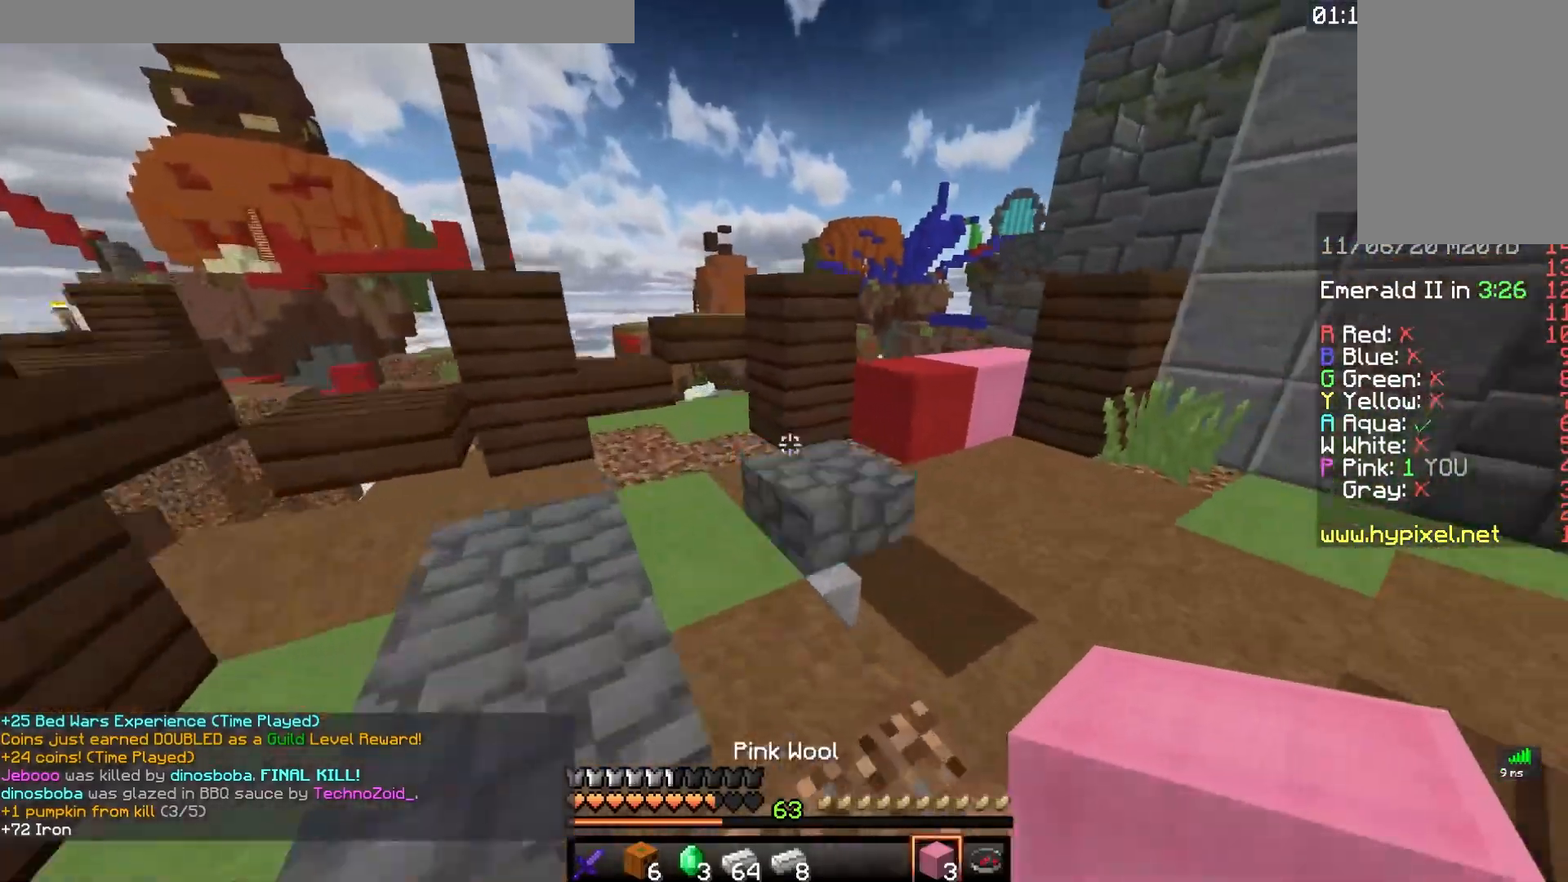
{"keys": ["d", "space", "w"], "mouse": [], "events": [[200, "space", "up"], [400, "d", "down"], [417, "space", "down"]]}
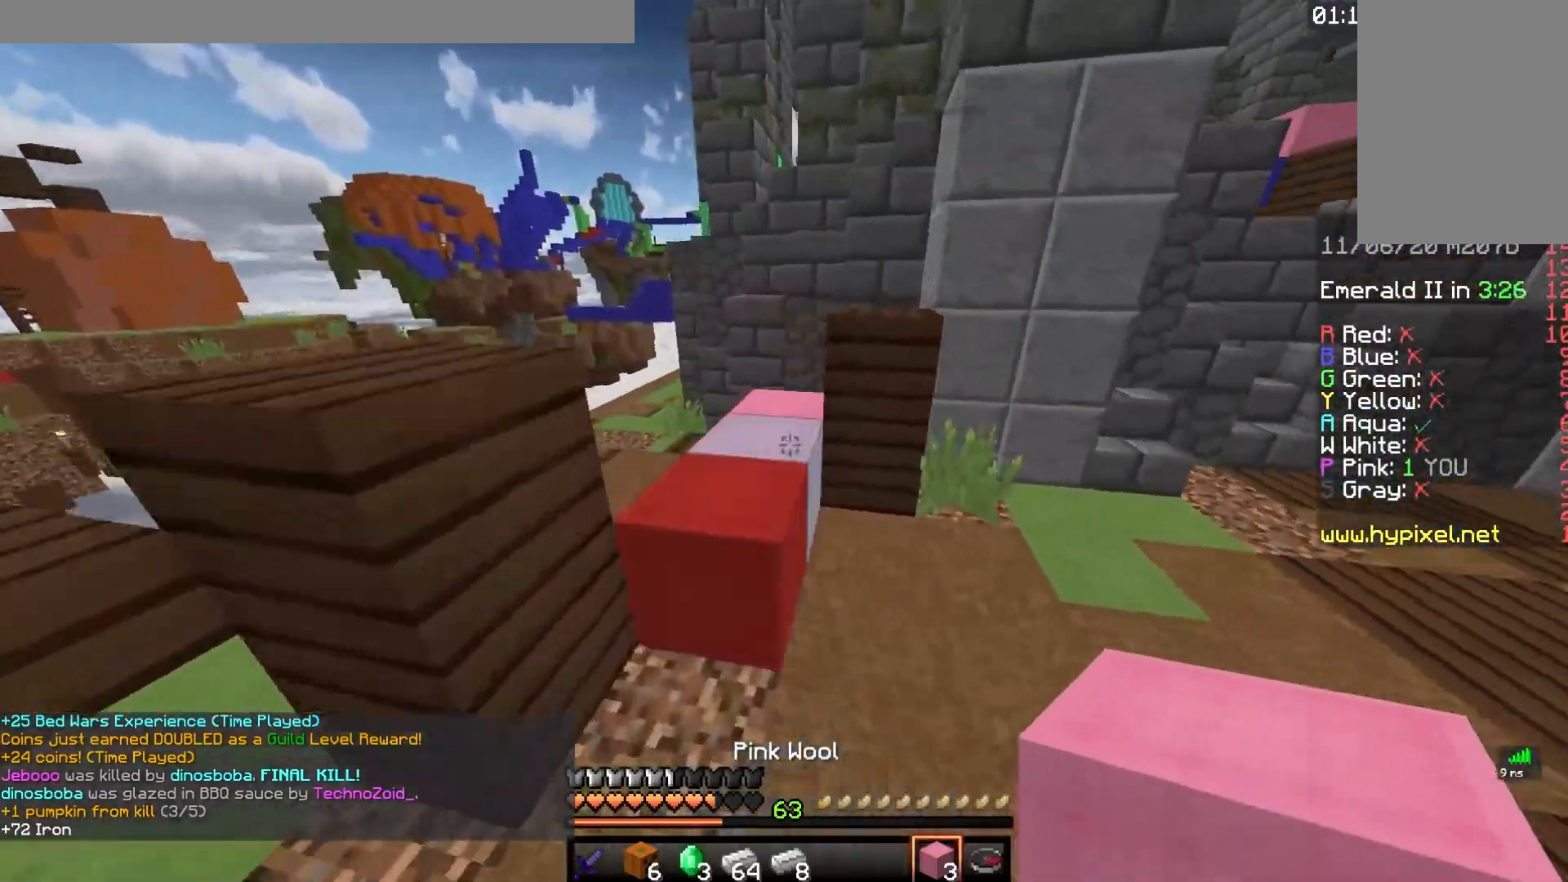
{"keys": ["a", "space", "w"], "mouse": [], "events": [[83, "a", "down"], [167, "d", "up"], [217, "space", "up"], [450, "space", "down"]]}
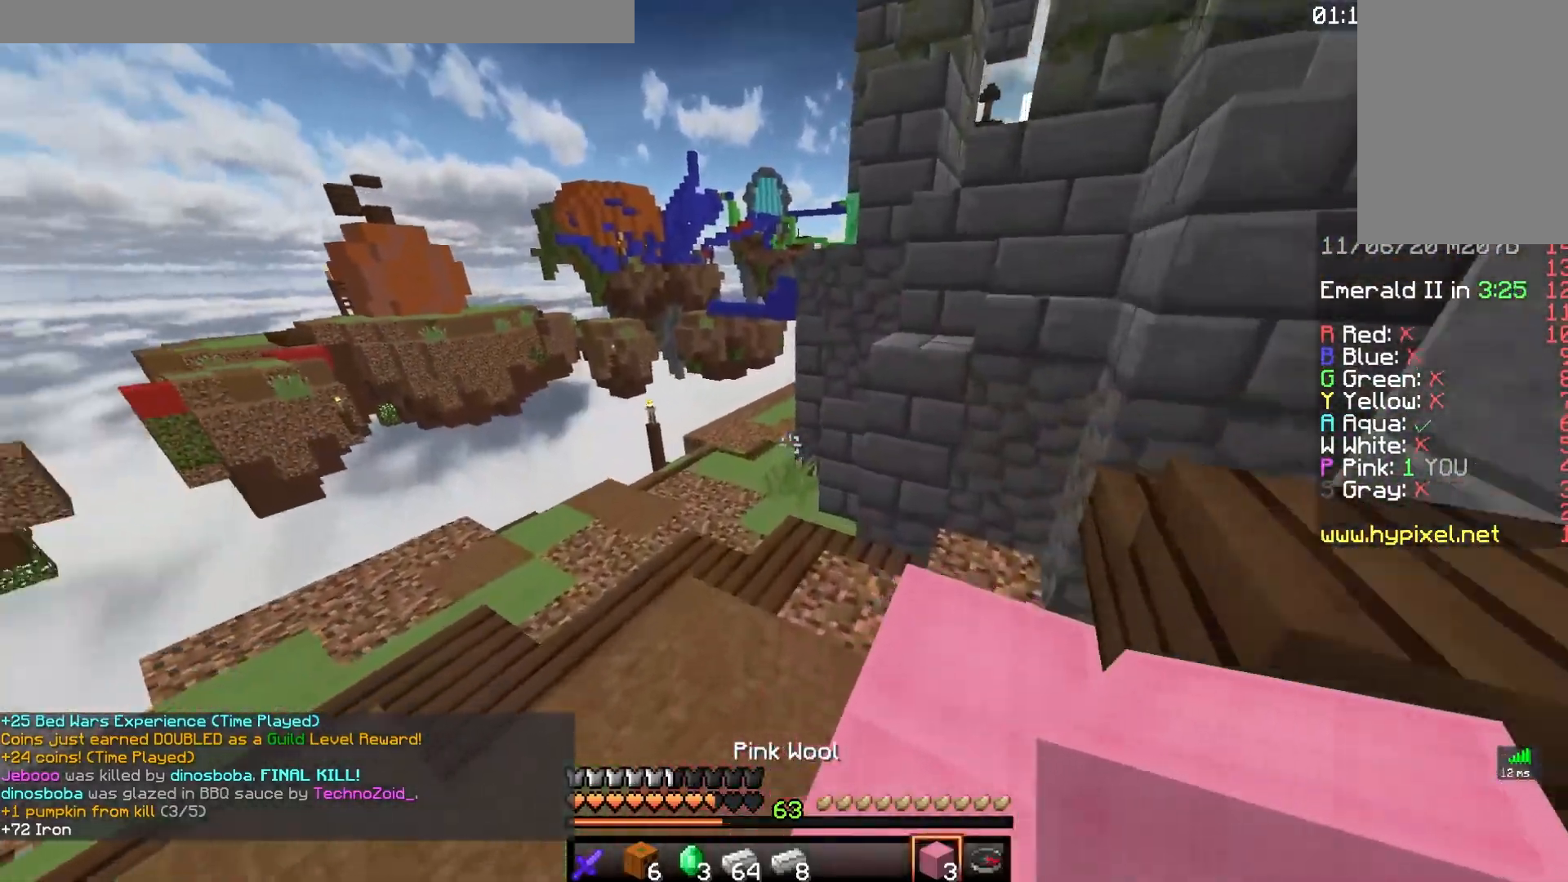
{"keys": ["a", "w"], "mouse": [], "events": [[33, "a", "up"], [83, "a", "down"], [217, "space", "up"]]}
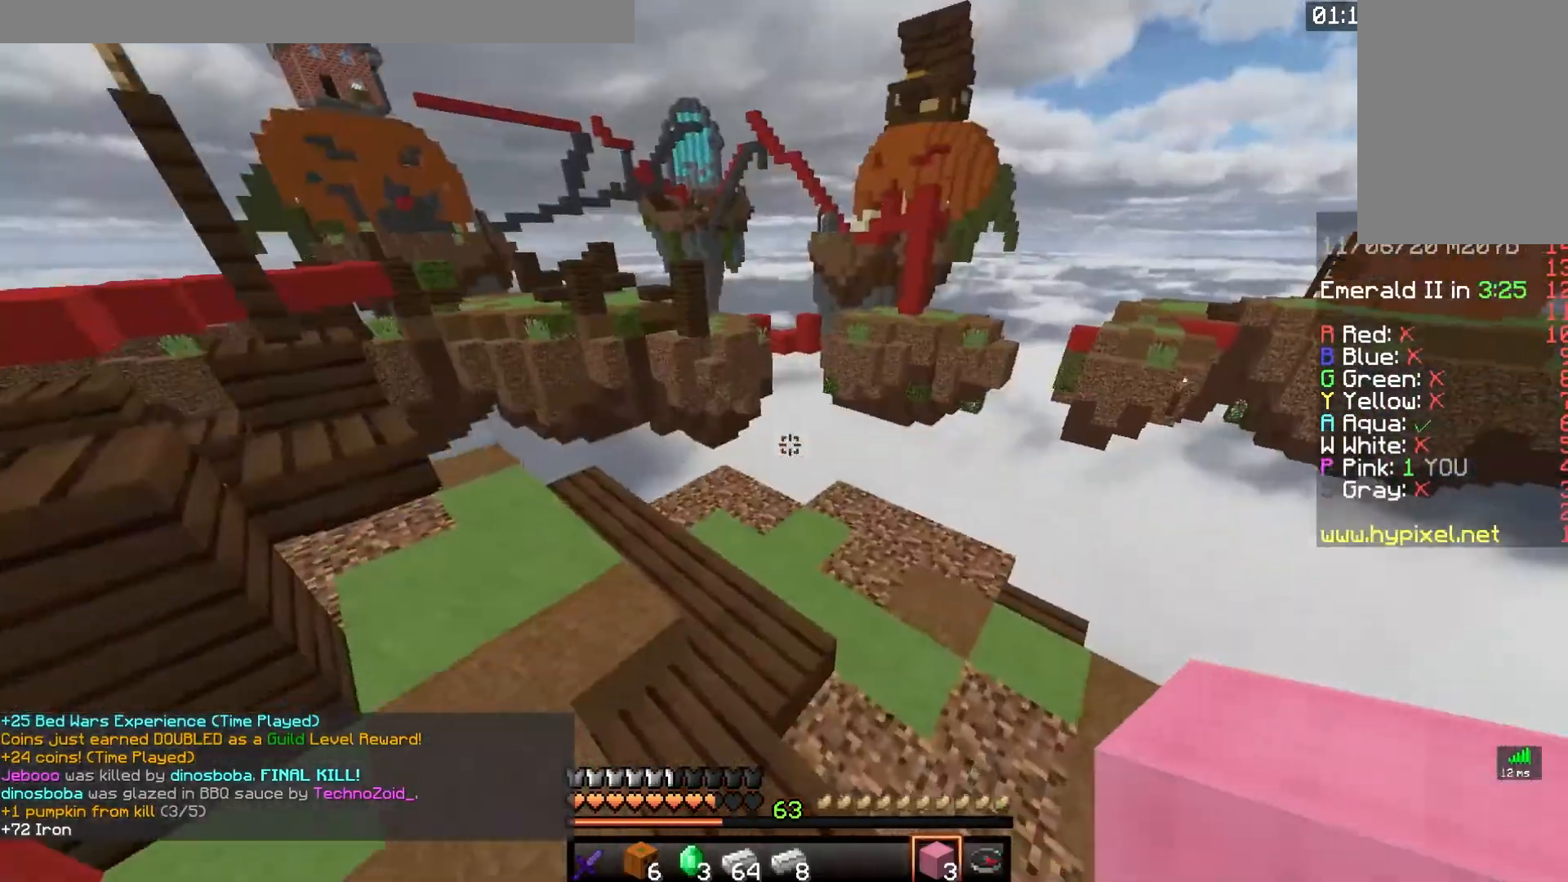
{"keys": ["a", "w"], "mouse": [], "events": []}
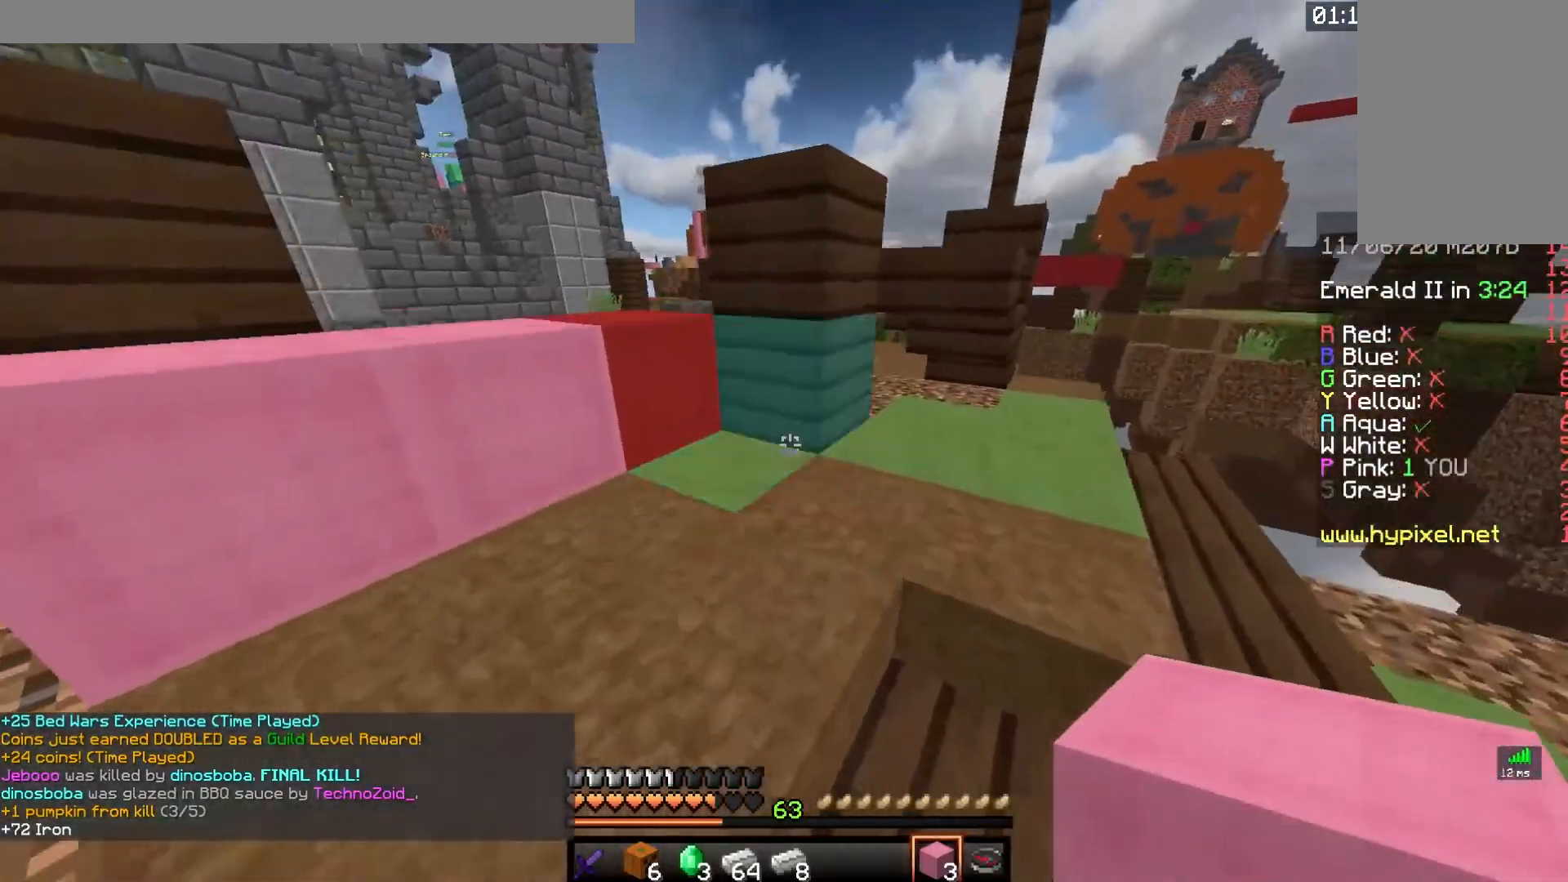
{"keys": ["a", "space", "w"], "mouse": [], "events": [[150, "a", "up"], [283, "space", "down"], [367, "a", "down"]]}
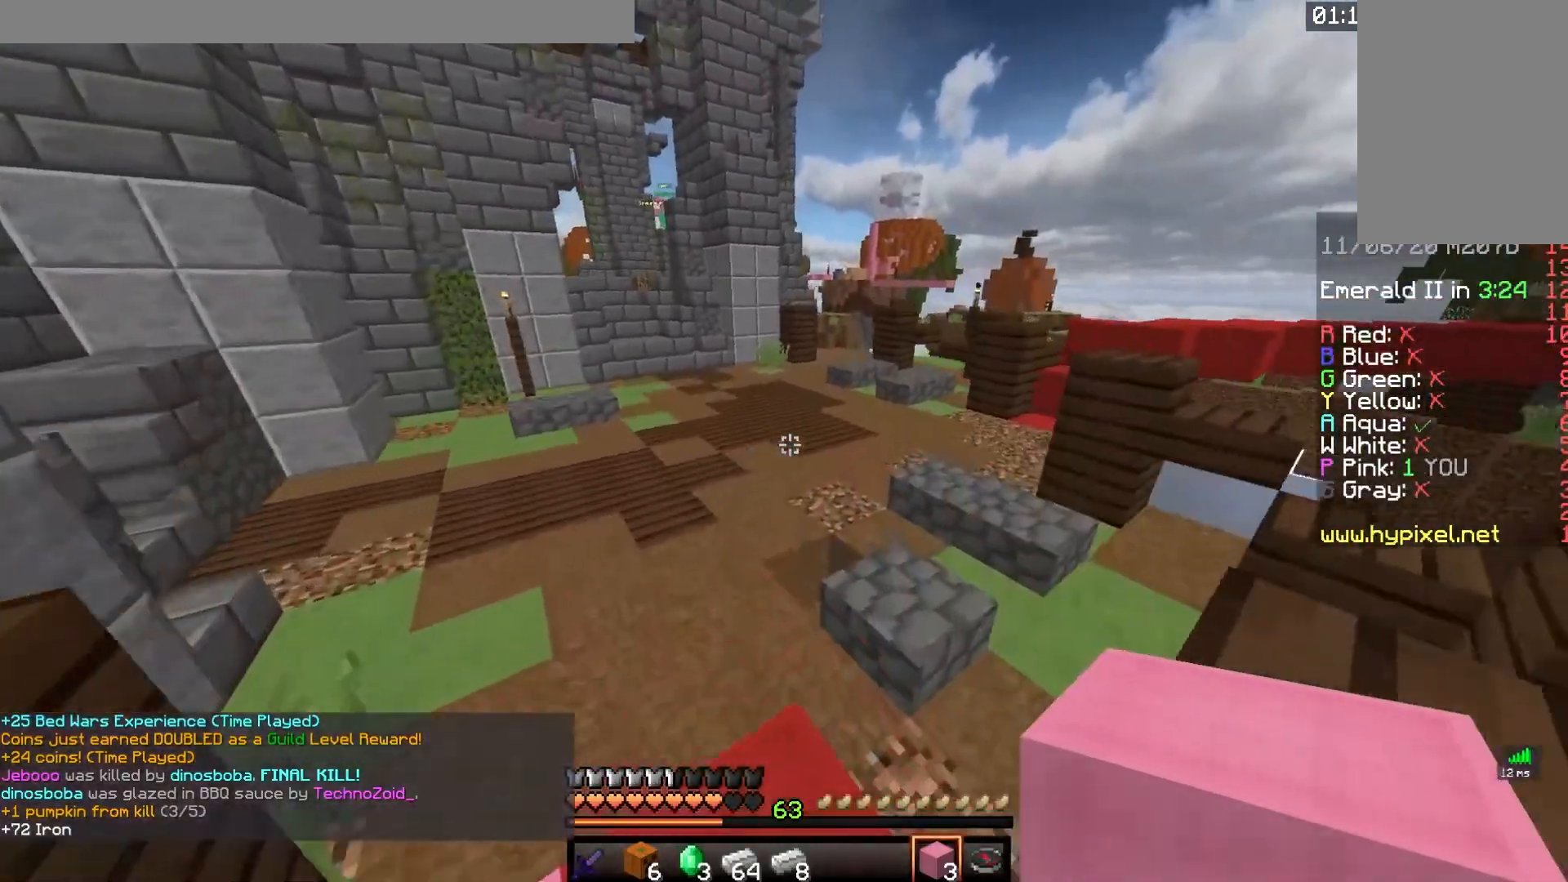
{"keys": ["a", "w"], "mouse": [], "events": [[33, "space", "up"], [133, "a", "up"], [167, "space", "down"], [233, "mouse_left", "down"], [383, "mouse_left", "up"], [450, "a", "down"], [483, "space", "up"]]}
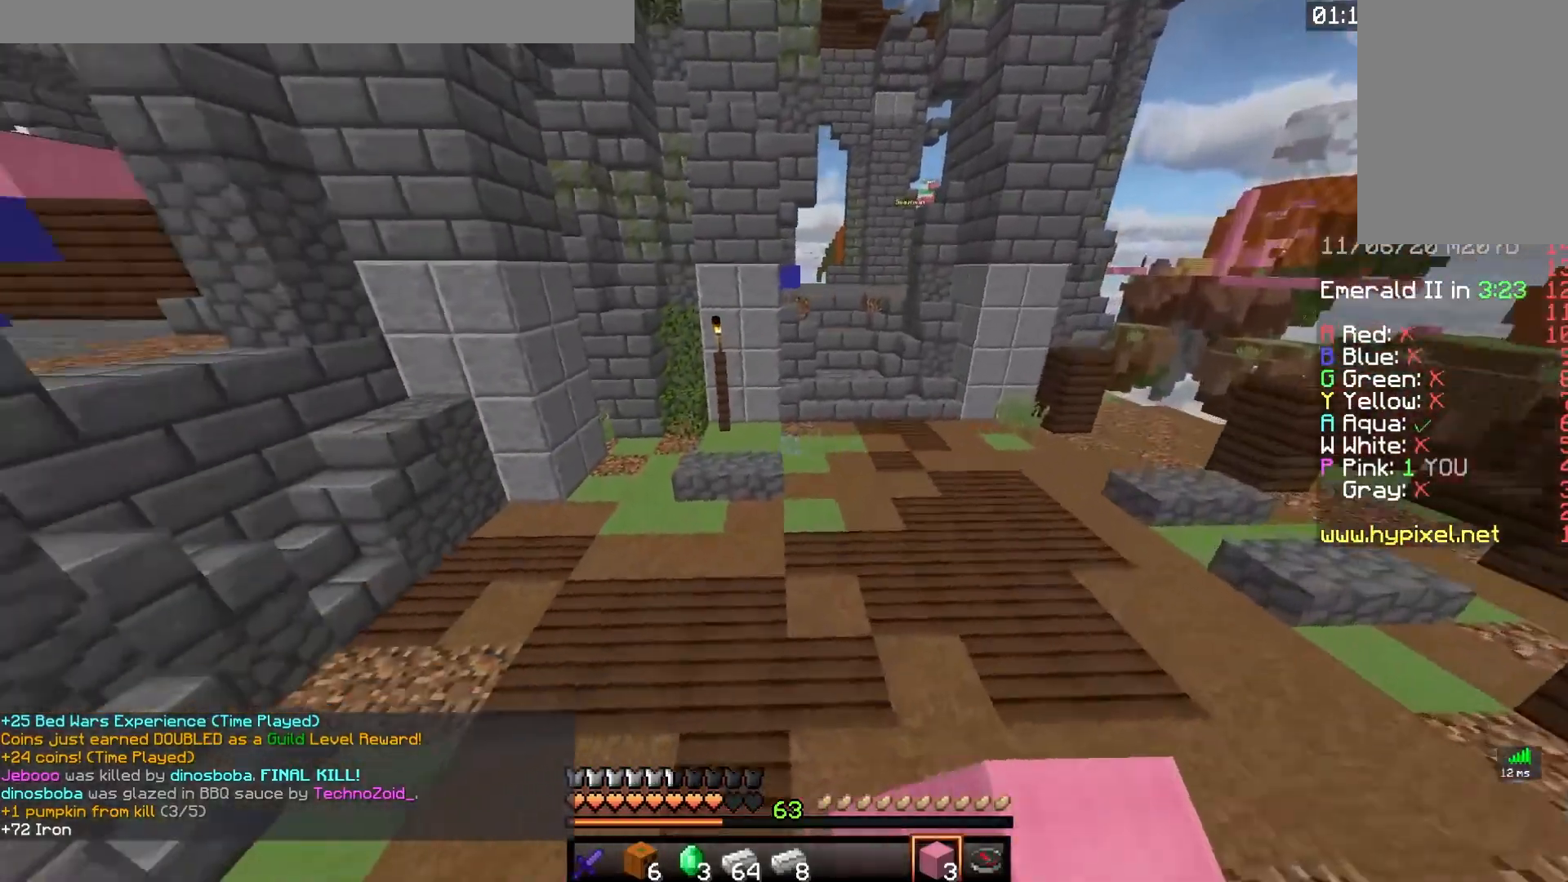
{"keys": ["d", "space", "w"], "mouse": [], "events": [[250, "a", "up"], [267, "space", "down"], [383, "d", "down"]]}